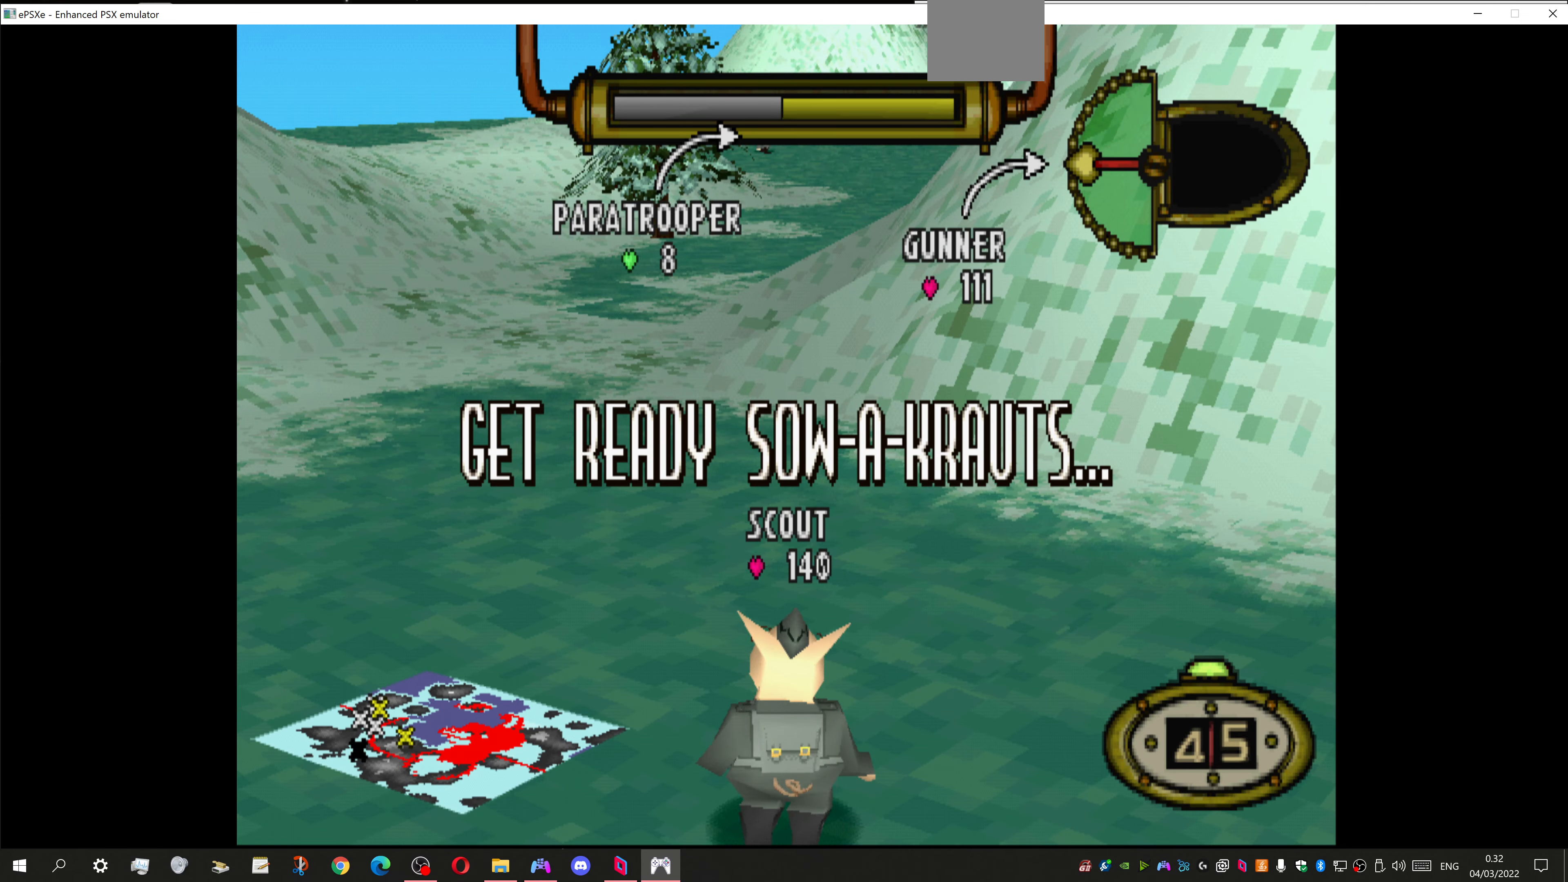
Gameplay with a controller (PlayStation layout); each line is a JSON object with the inputs held at the frame after it. "events" lists button and stick changes between this image and that frame as [ms after this image, input, new state], when the widget could be followed in between.
{"buttons": ["DPAD_UP", "DPAD_LEFT"], "left_stick": "center", "right_stick": "center", "events": [[200, "DPAD_UP", "down"], [267, "DPAD_LEFT", "down"]]}
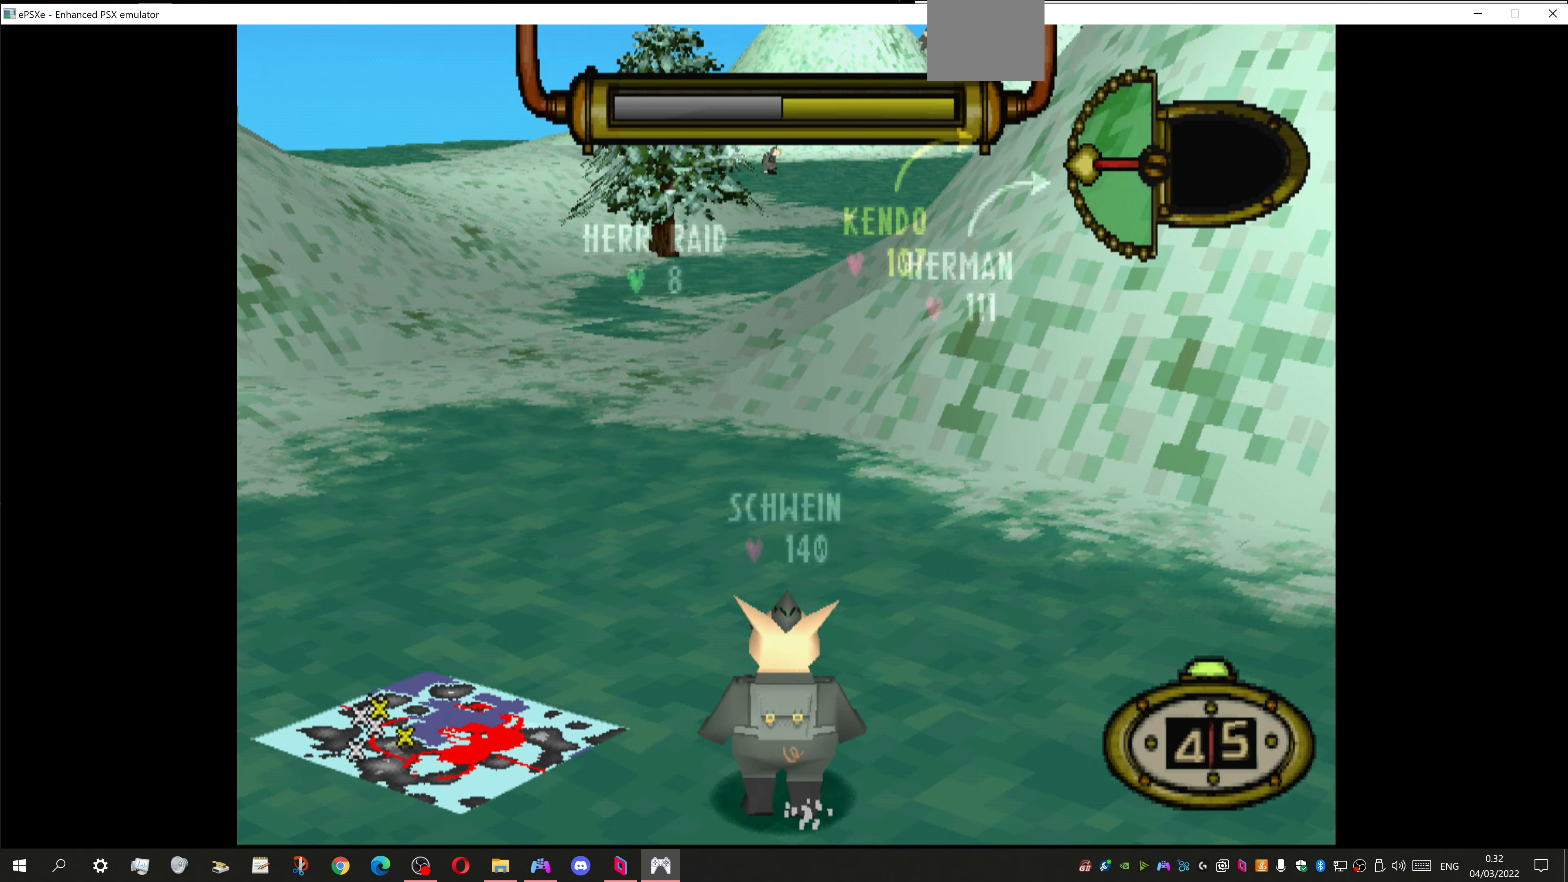
{"buttons": ["DPAD_UP"], "left_stick": "center", "right_stick": "center", "events": [[100, "DPAD_LEFT", "up"]]}
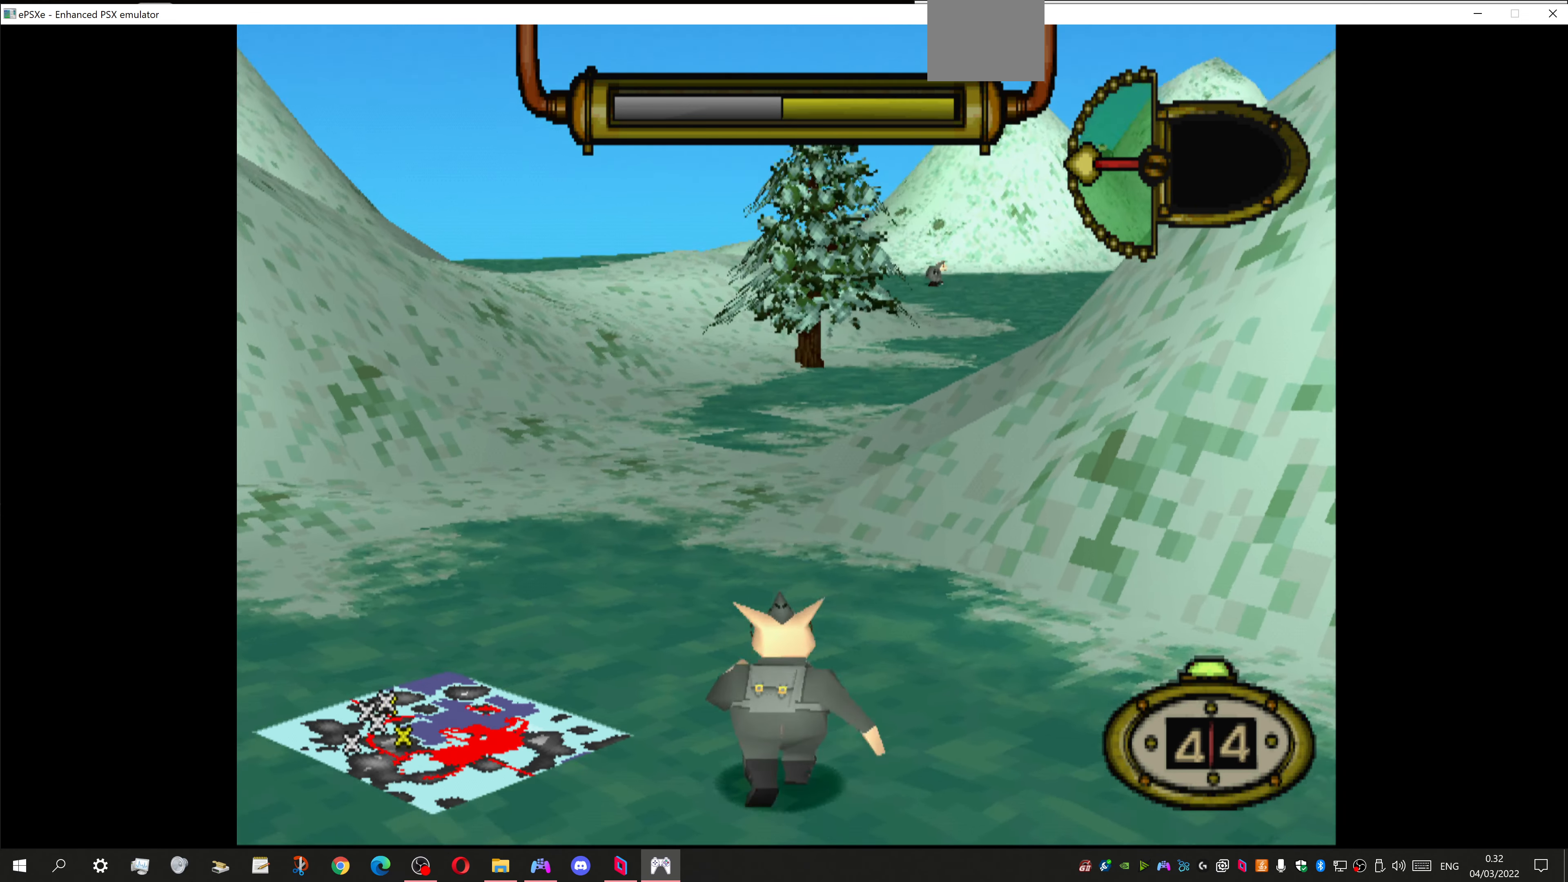
{"buttons": ["DPAD_UP", "DPAD_RIGHT"], "left_stick": "center", "right_stick": "center", "events": [[267, "DPAD_RIGHT", "down"]]}
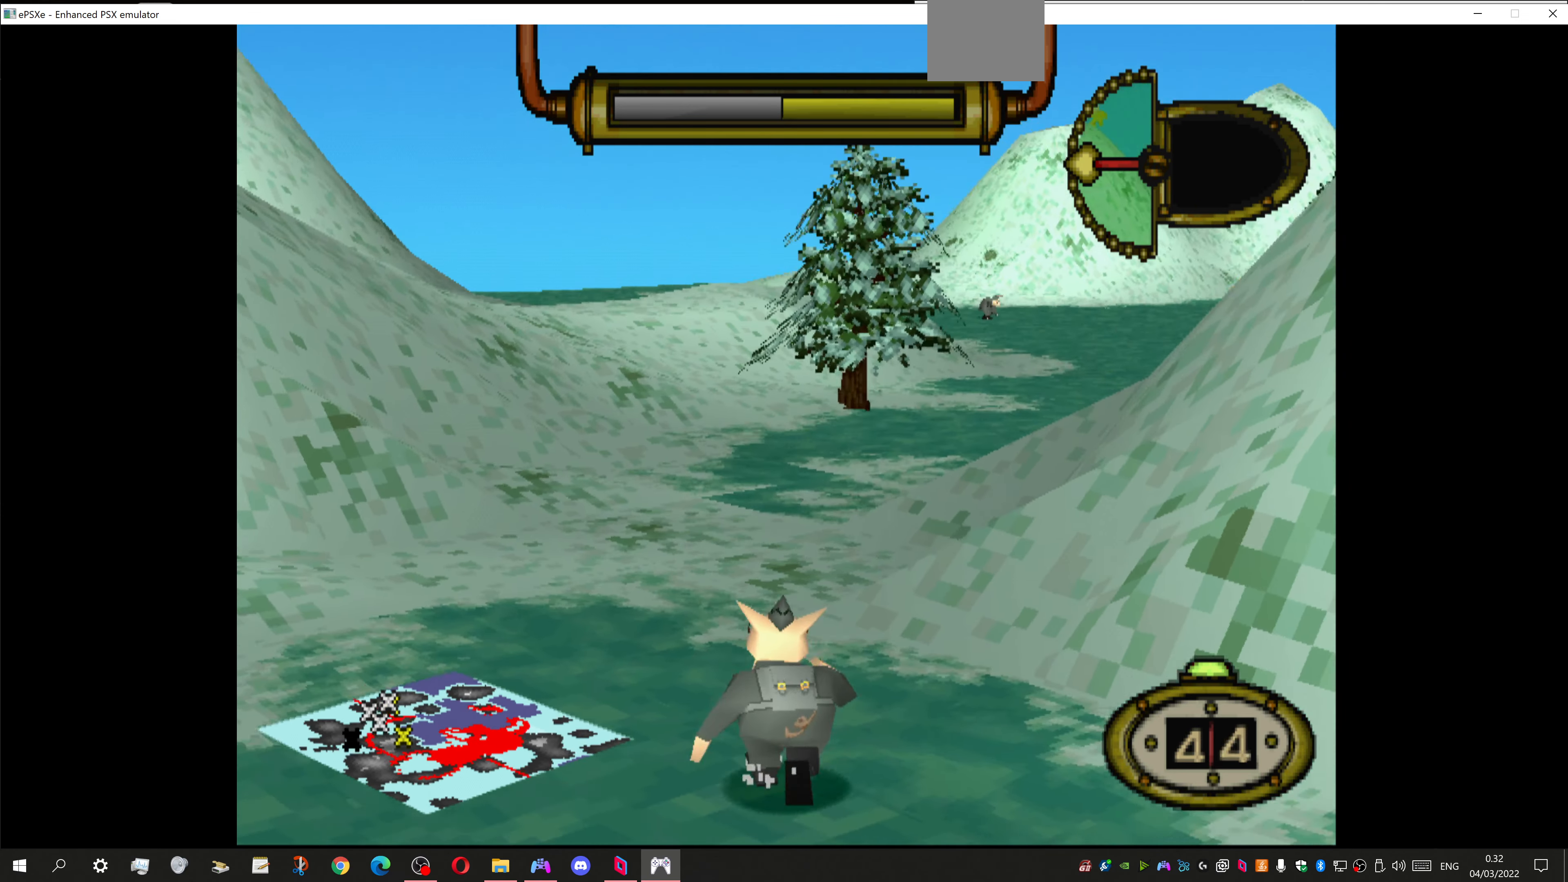
{"buttons": ["DPAD_UP"], "left_stick": "center", "right_stick": "center", "events": [[100, "DPAD_RIGHT", "up"]]}
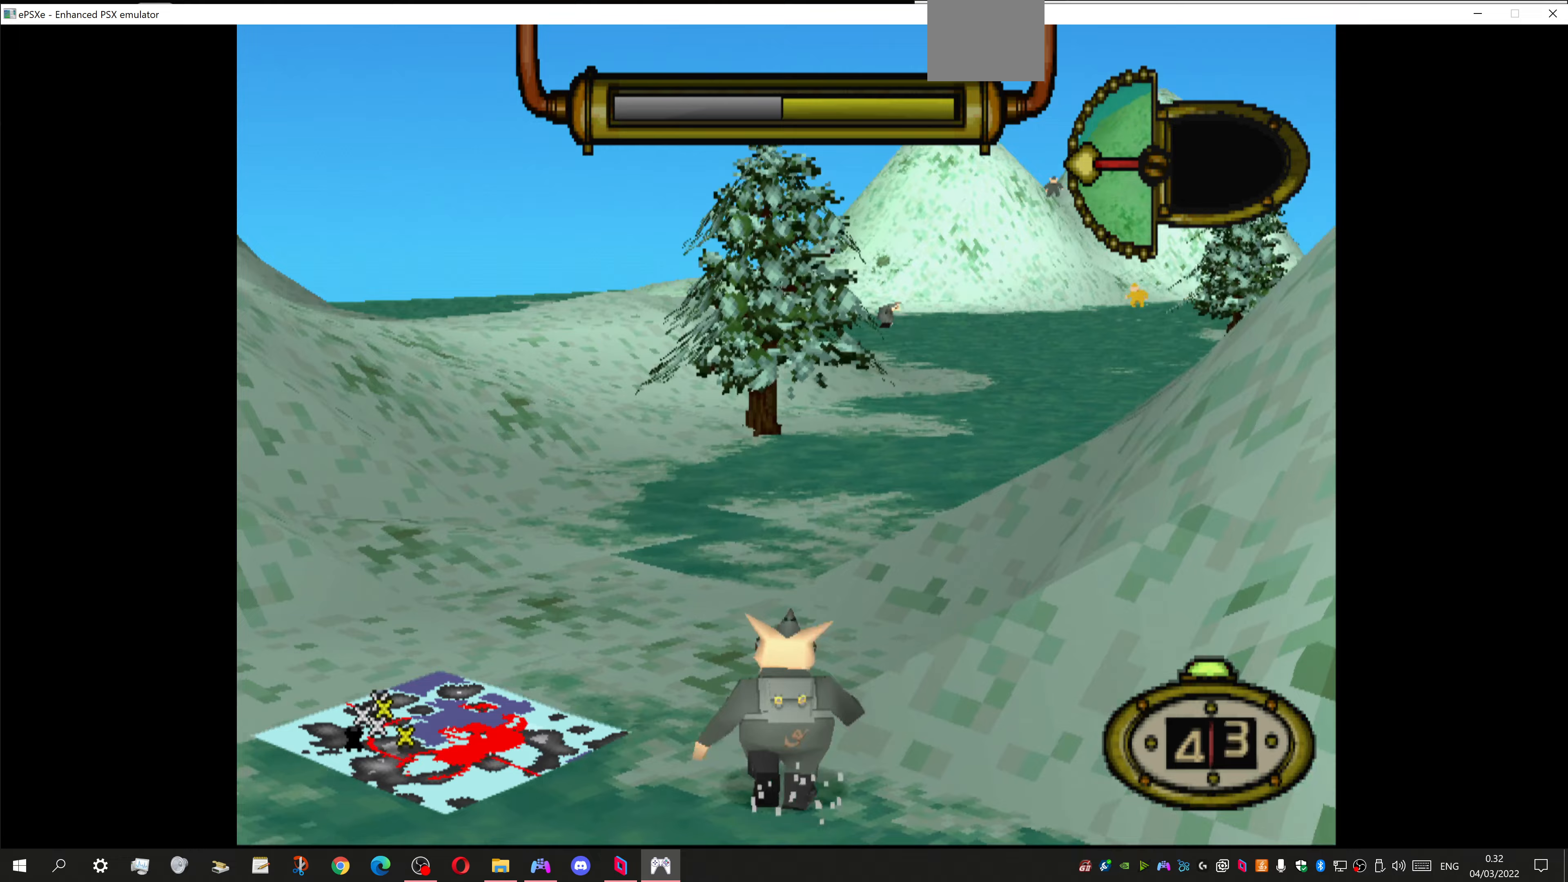
{"buttons": ["DPAD_UP", "DPAD_RIGHT"], "left_stick": "center", "right_stick": "center", "events": [[300, "DPAD_RIGHT", "down"]]}
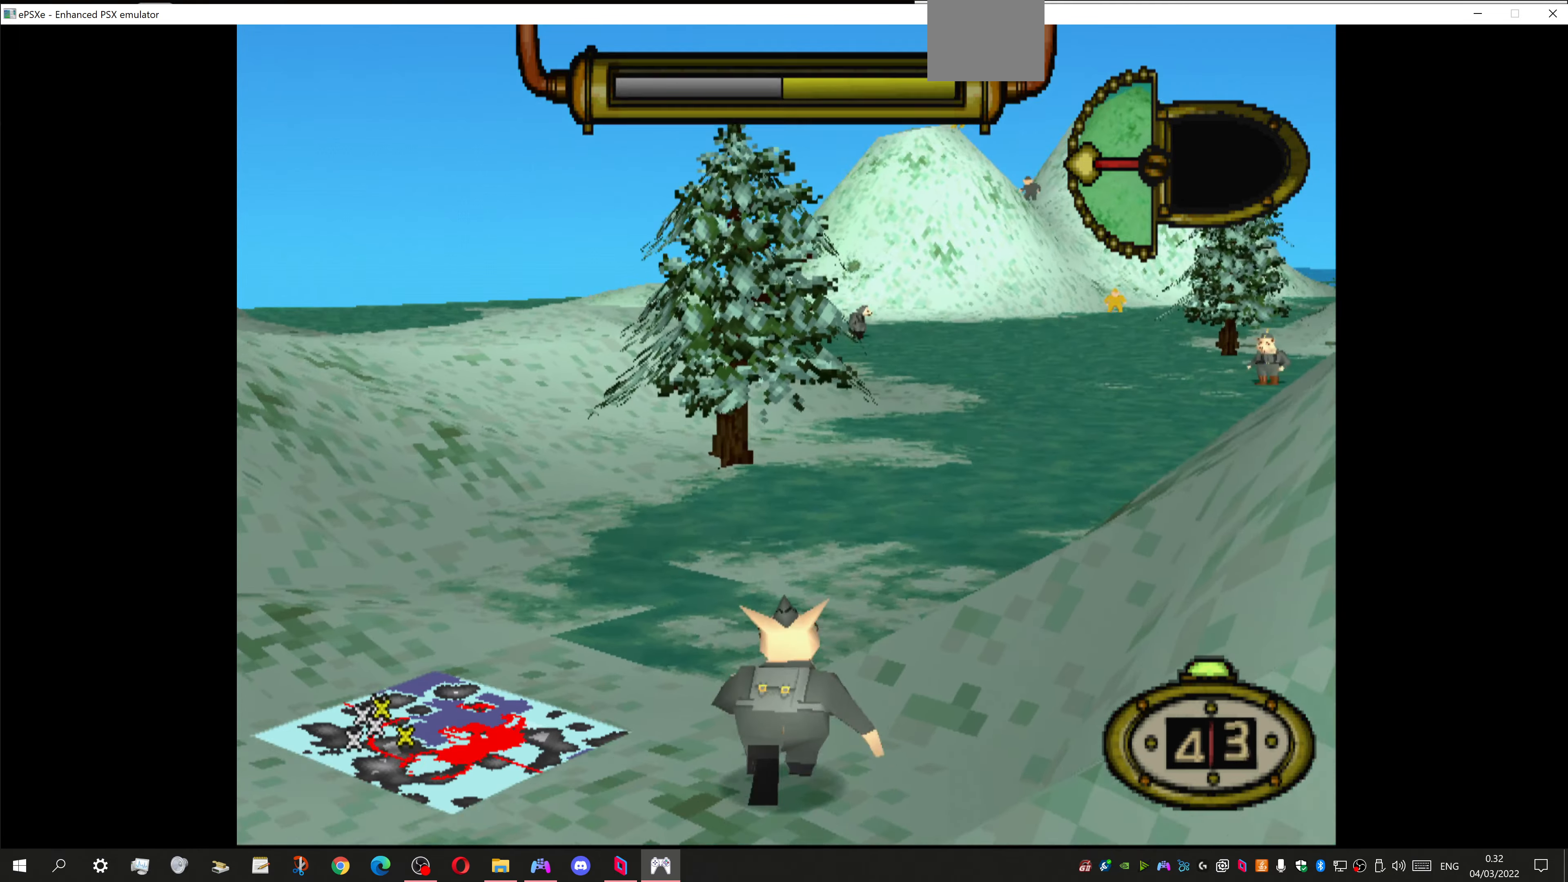
{"buttons": [], "left_stick": "center", "right_stick": "center", "events": [[67, "DPAD_RIGHT", "up"], [467, "DPAD_UP", "up"]]}
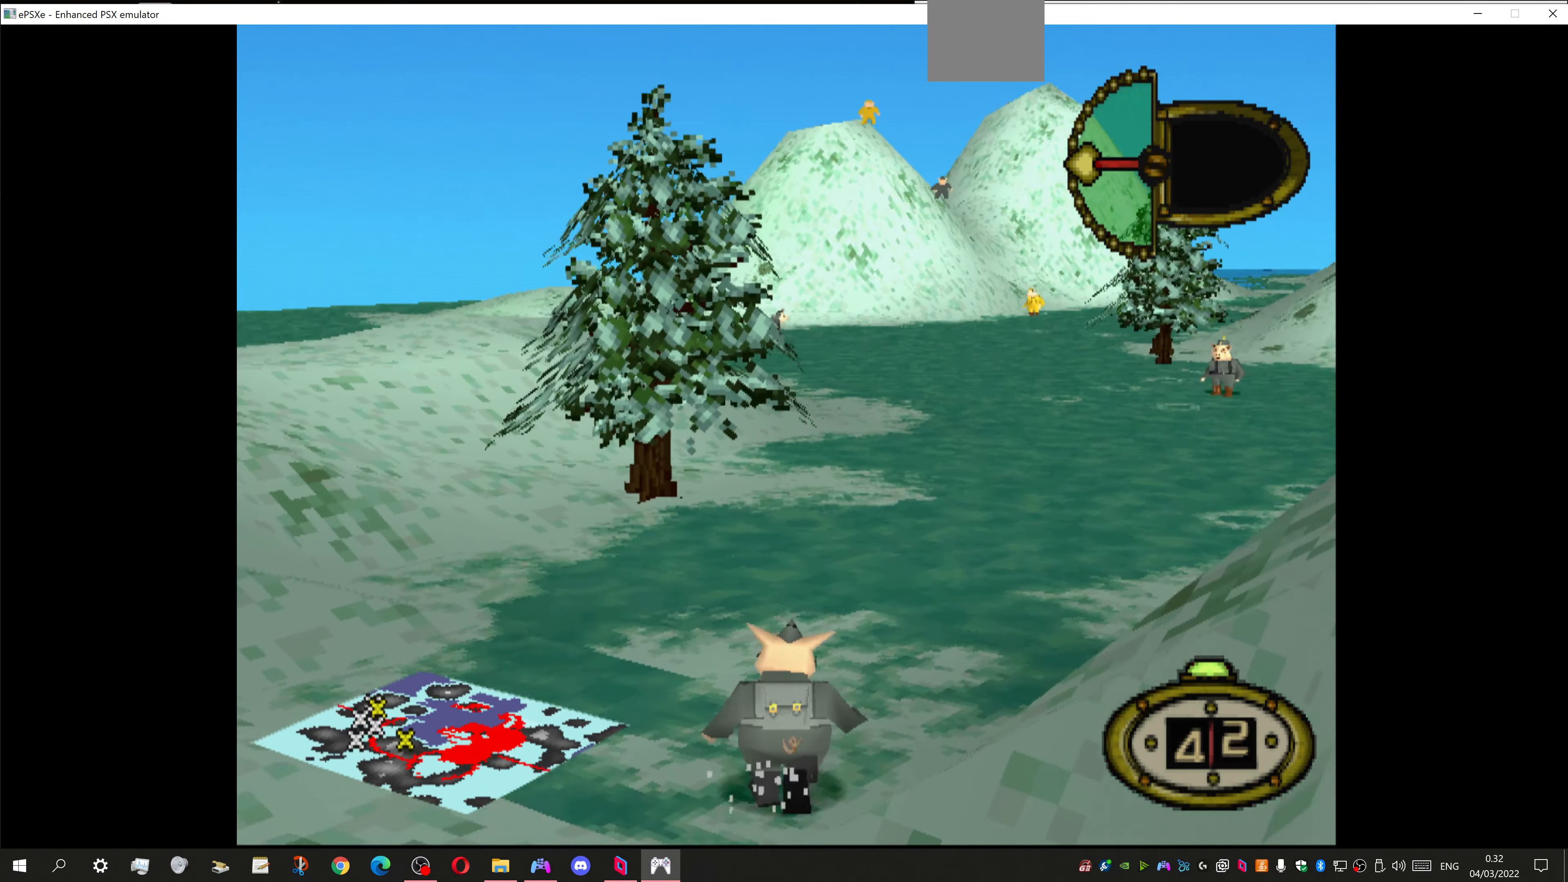
{"buttons": [], "left_stick": "center", "right_stick": "center", "events": [[33, "CIRCLE", "down"], [267, "CIRCLE", "up"]]}
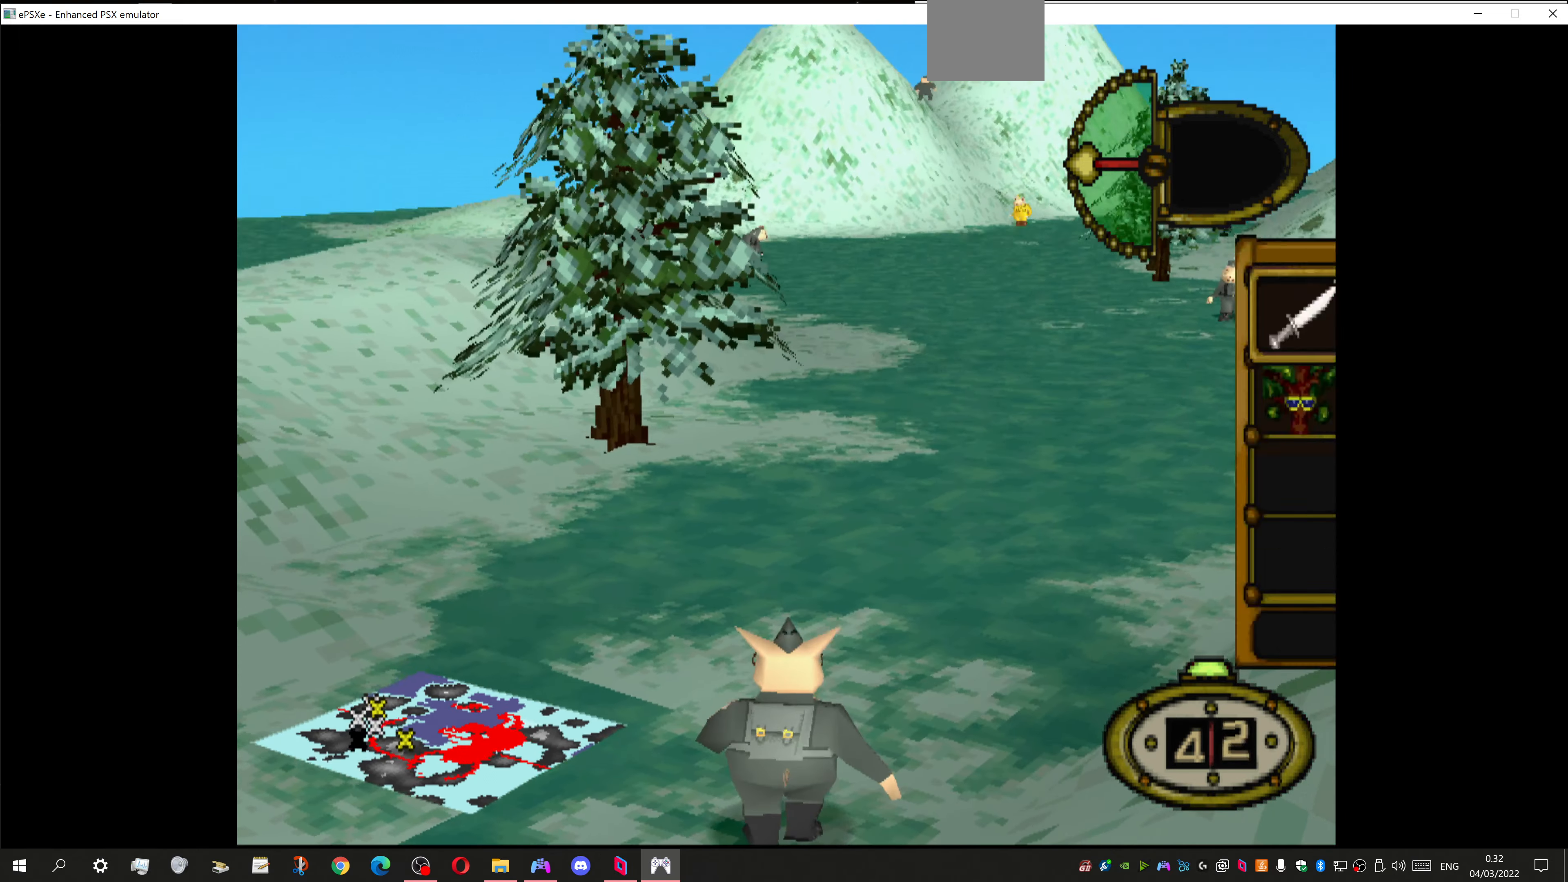
{"buttons": ["DPAD_RIGHT"], "left_stick": "center", "right_stick": "center", "events": [[433, "DPAD_RIGHT", "down"]]}
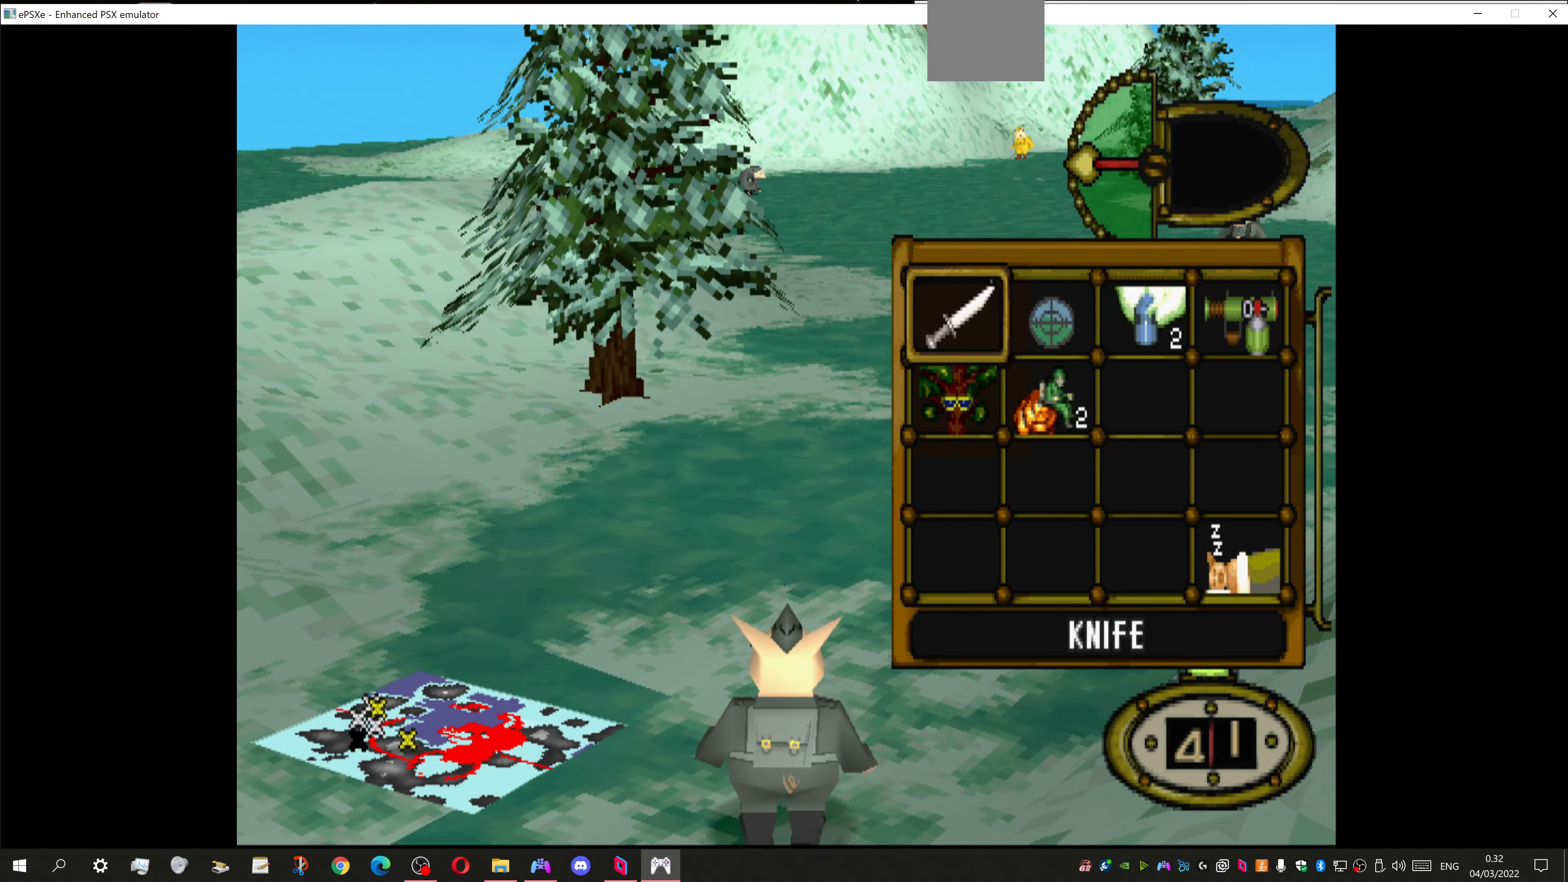
{"buttons": [], "left_stick": "center", "right_stick": "center", "events": [[33, "DPAD_RIGHT", "up"], [300, "DPAD_RIGHT", "down"], [400, "DPAD_RIGHT", "up"]]}
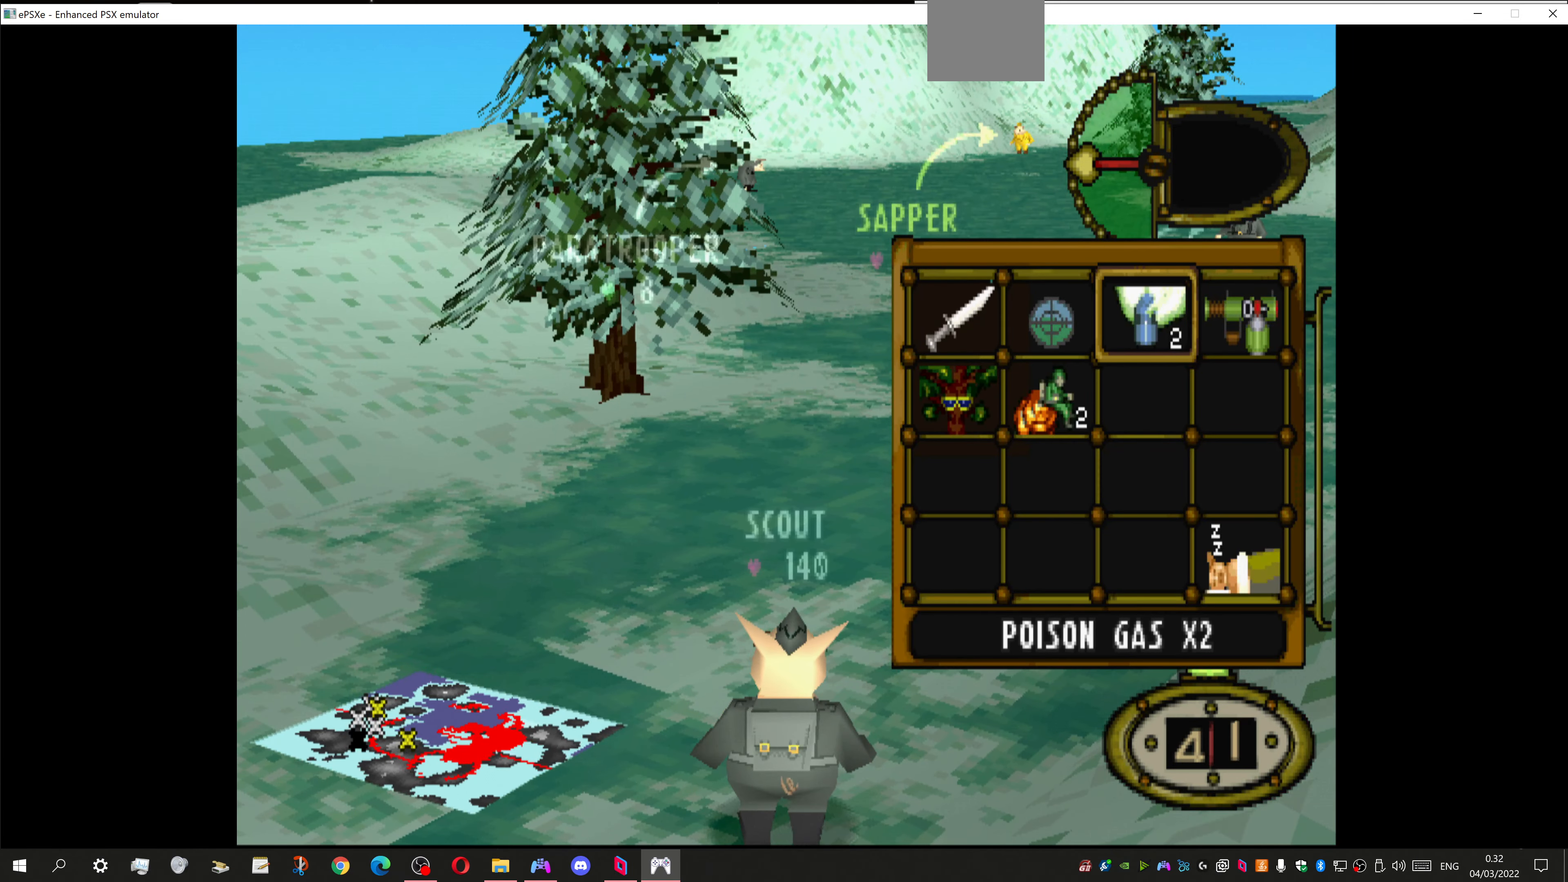
{"buttons": [], "left_stick": "center", "right_stick": "center", "events": [[300, "DPAD_DOWN", "down"], [333, "DPAD_DOWN", "up"]]}
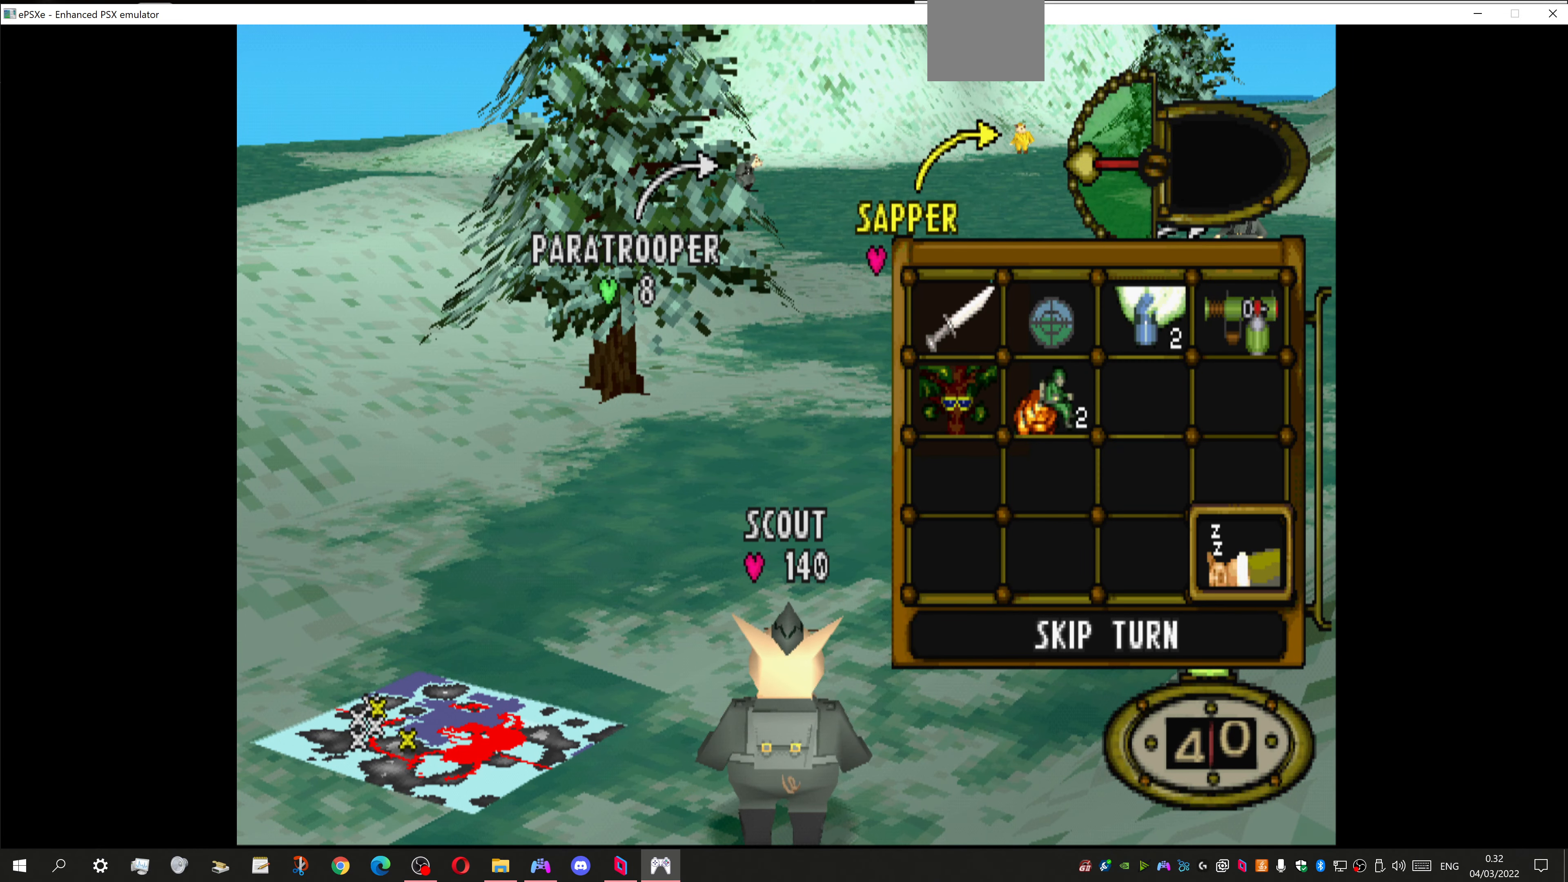
{"buttons": [], "left_stick": "center", "right_stick": "center", "events": [[233, "TRIANGLE", "down"], [300, "TRIANGLE", "up"]]}
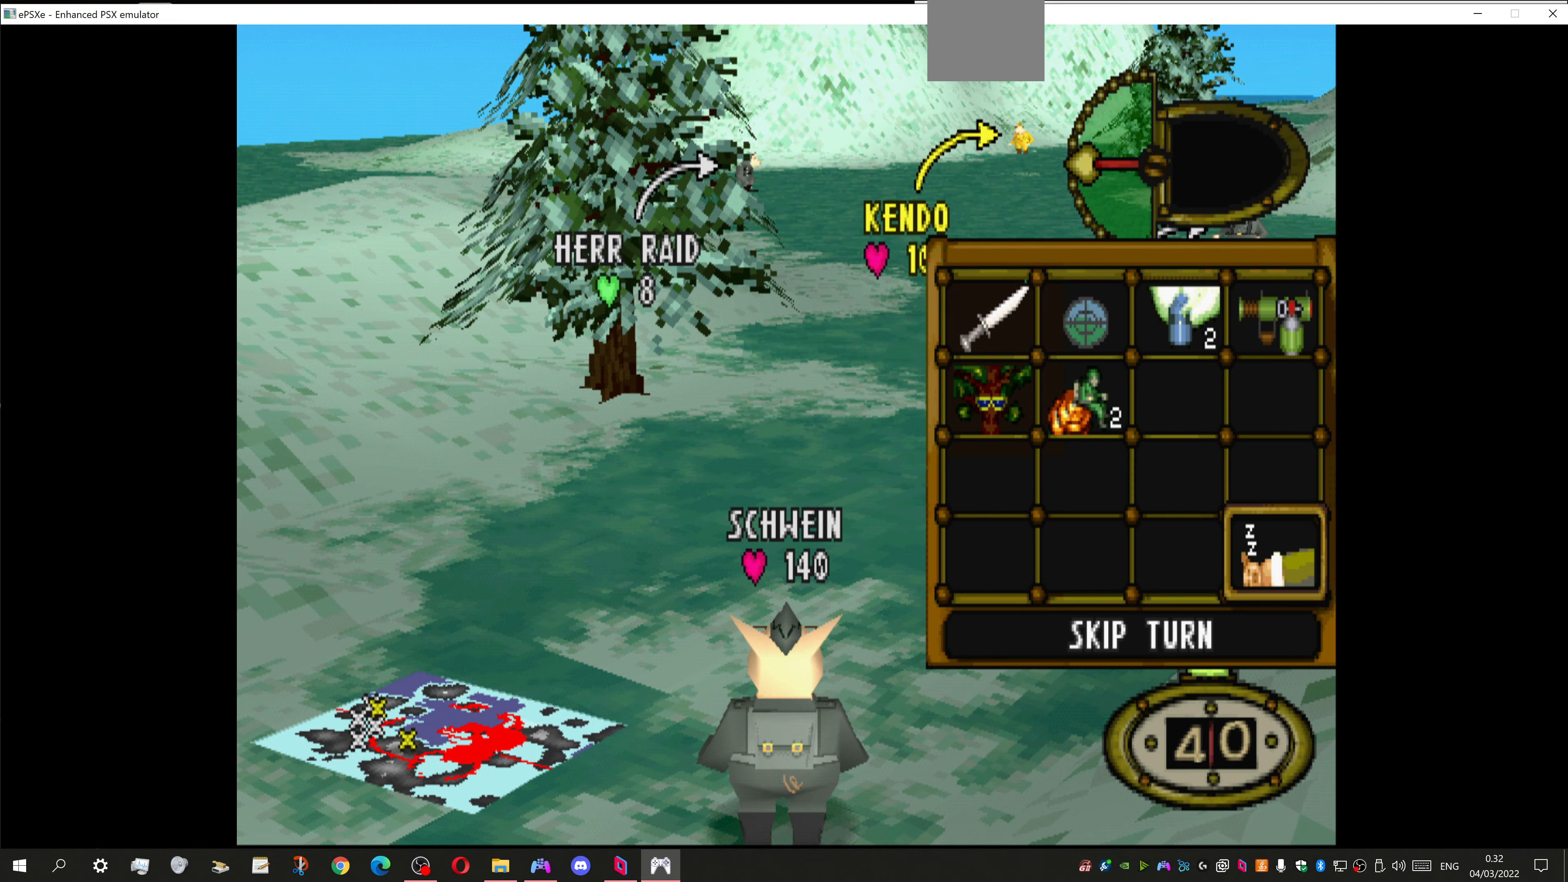
{"buttons": [], "left_stick": "center", "right_stick": "center", "events": [[300, "CIRCLE", "down"], [400, "CIRCLE", "up"]]}
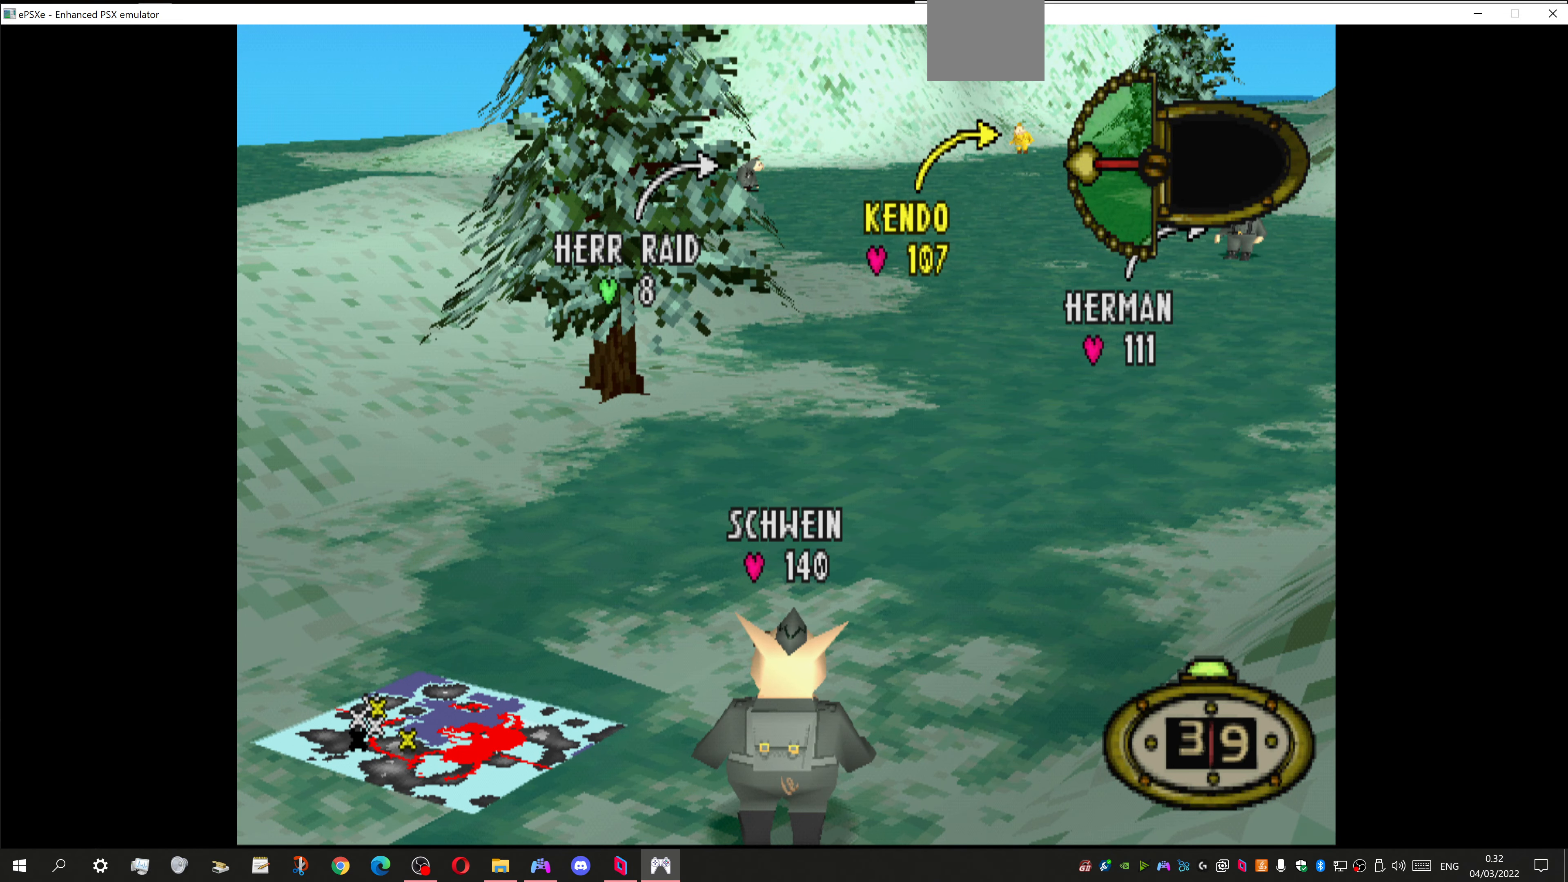
{"buttons": [], "left_stick": "center", "right_stick": "center", "events": []}
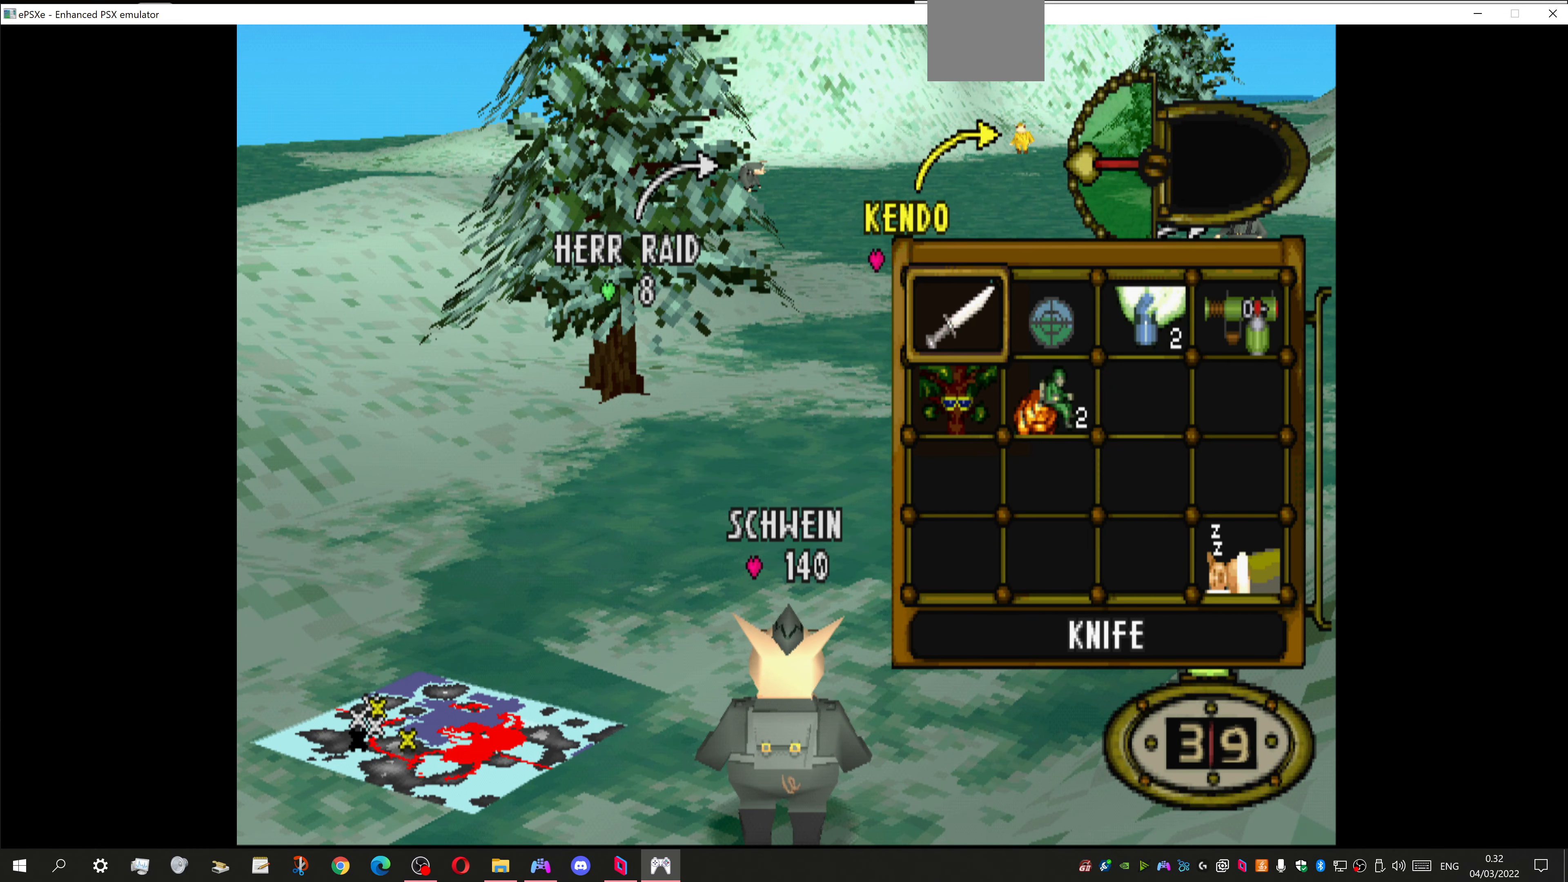
{"buttons": ["DPAD_RIGHT"], "left_stick": "center", "right_stick": "center", "events": [[200, "DPAD_DOWN", "down"], [333, "DPAD_DOWN", "up"], [400, "DPAD_RIGHT", "down"]]}
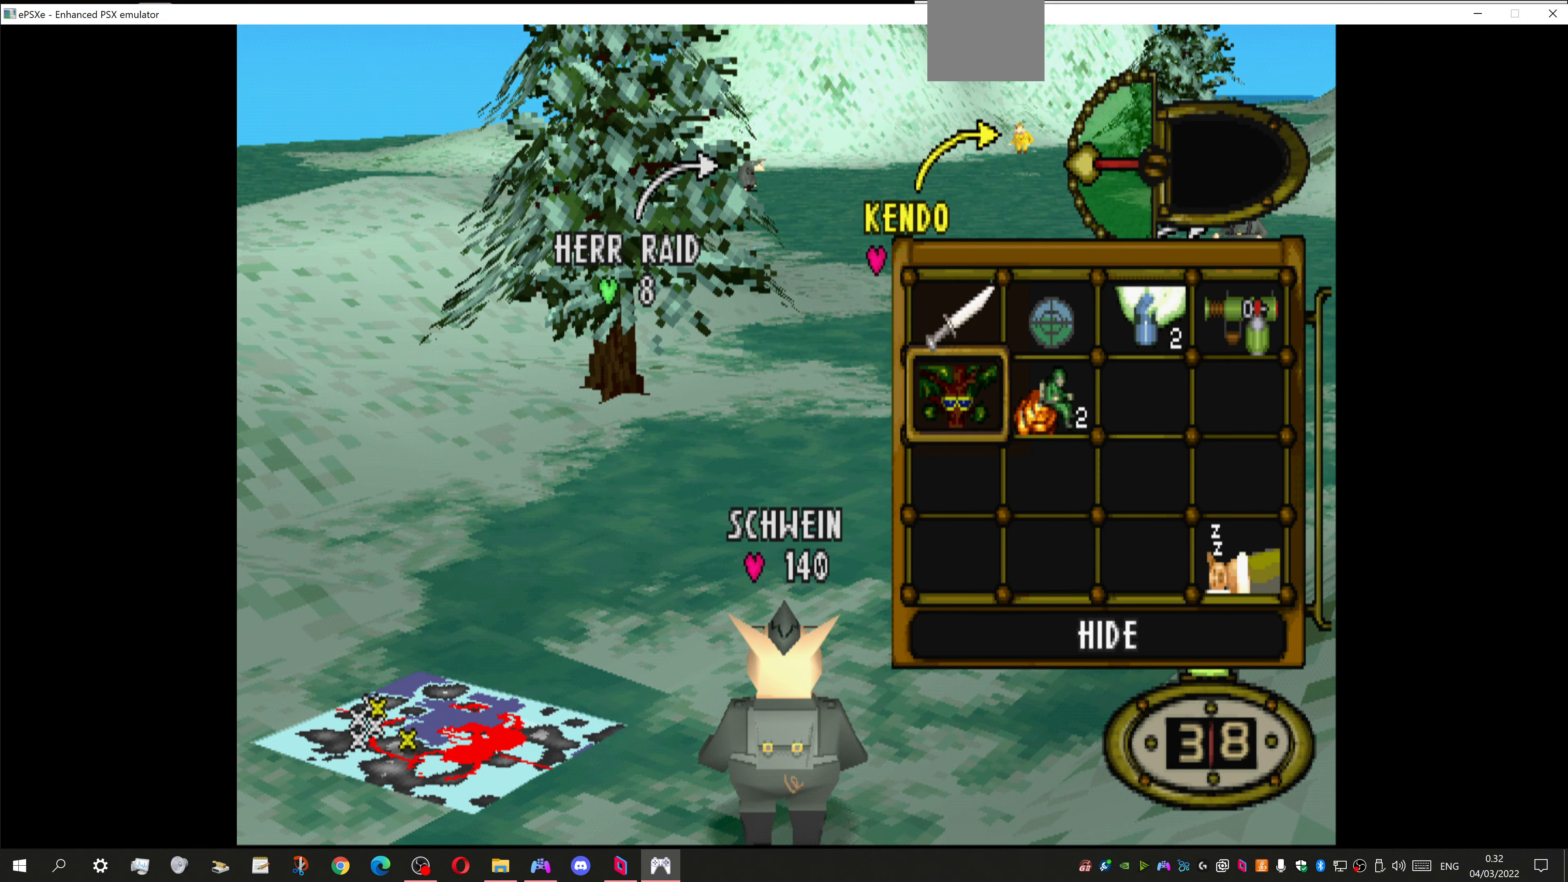
{"buttons": ["DPAD_UP"], "left_stick": "center", "right_stick": "center", "events": [[33, "CROSS", "down"], [33, "DPAD_RIGHT", "up"], [167, "CROSS", "up"], [167, "DPAD_UP", "down"], [267, "DPAD_RIGHT", "down"], [500, "DPAD_RIGHT", "up"]]}
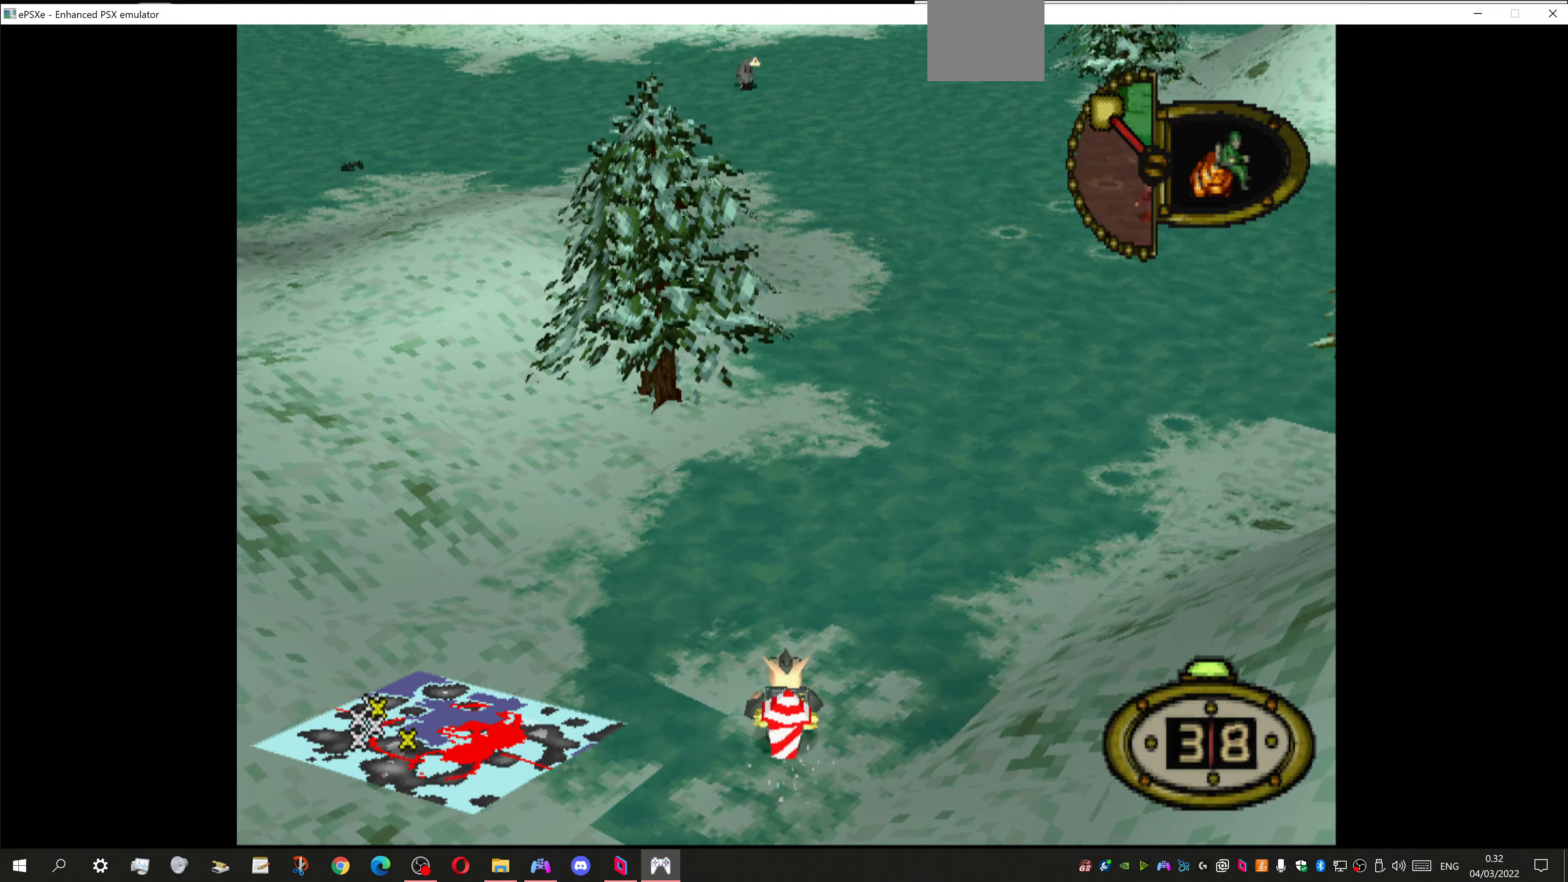
{"buttons": ["DPAD_UP"], "left_stick": "center", "right_stick": "center", "events": []}
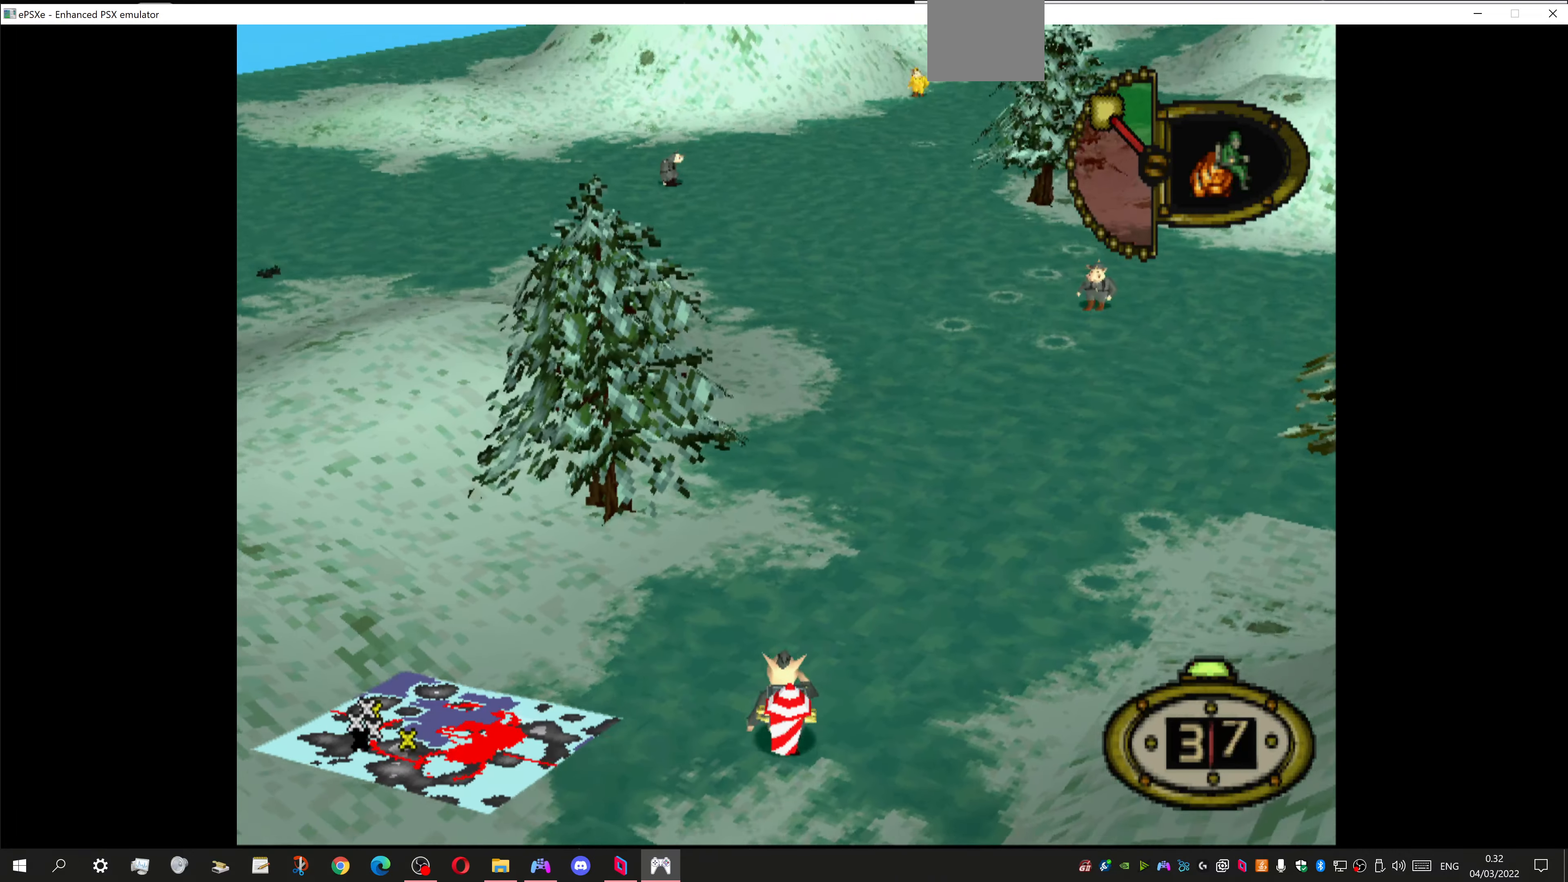
{"buttons": ["DPAD_UP"], "left_stick": "center", "right_stick": "center", "events": [[233, "DPAD_LEFT", "down"], [333, "DPAD_LEFT", "up"]]}
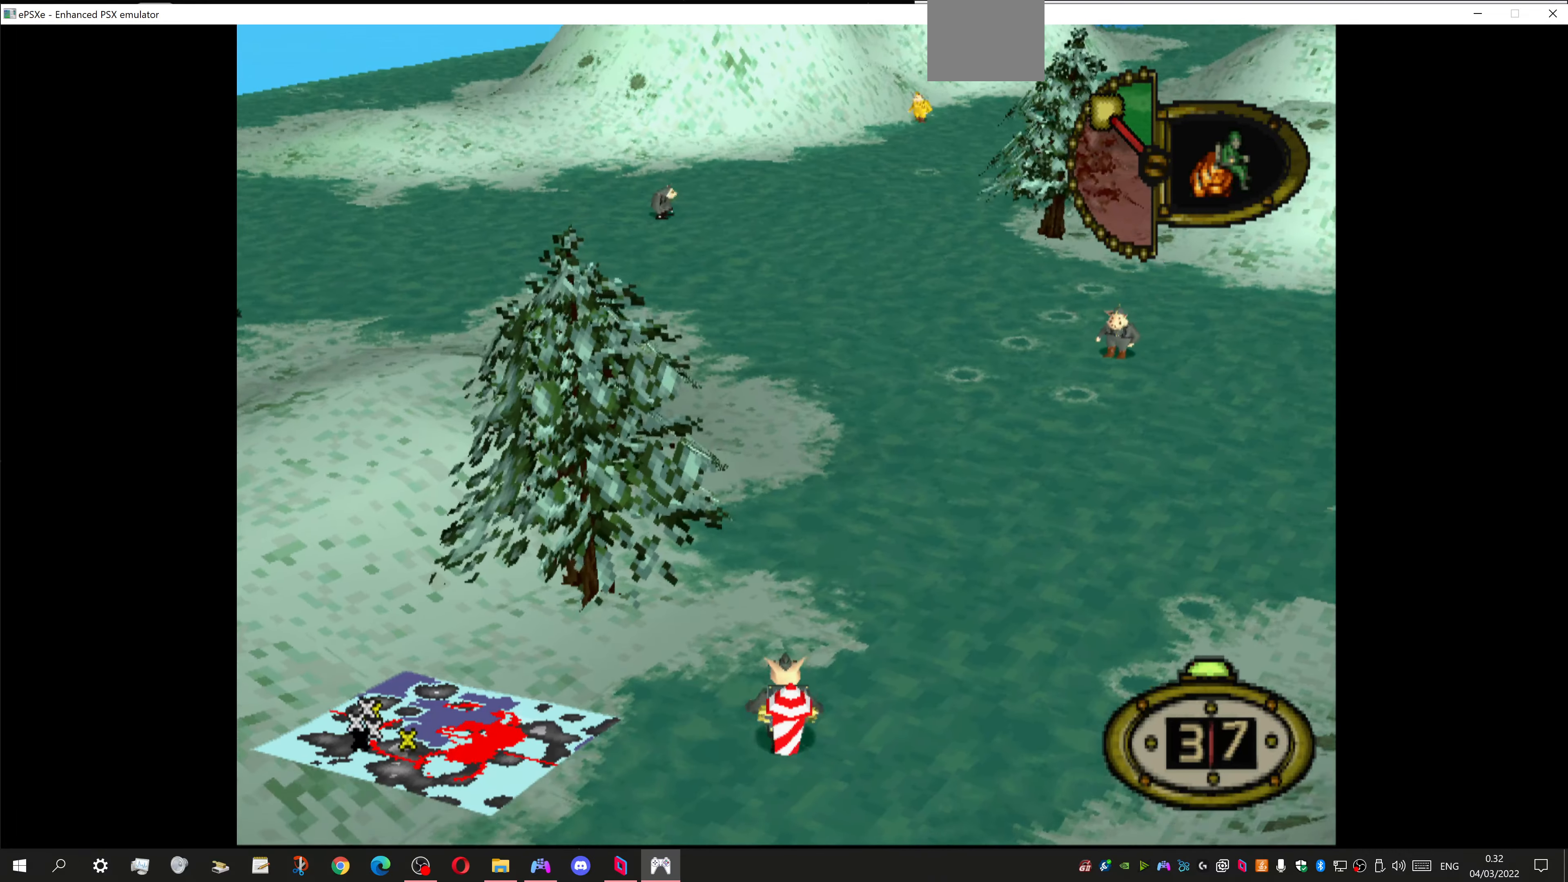
{"buttons": ["DPAD_UP"], "left_stick": "center", "right_stick": "center", "events": []}
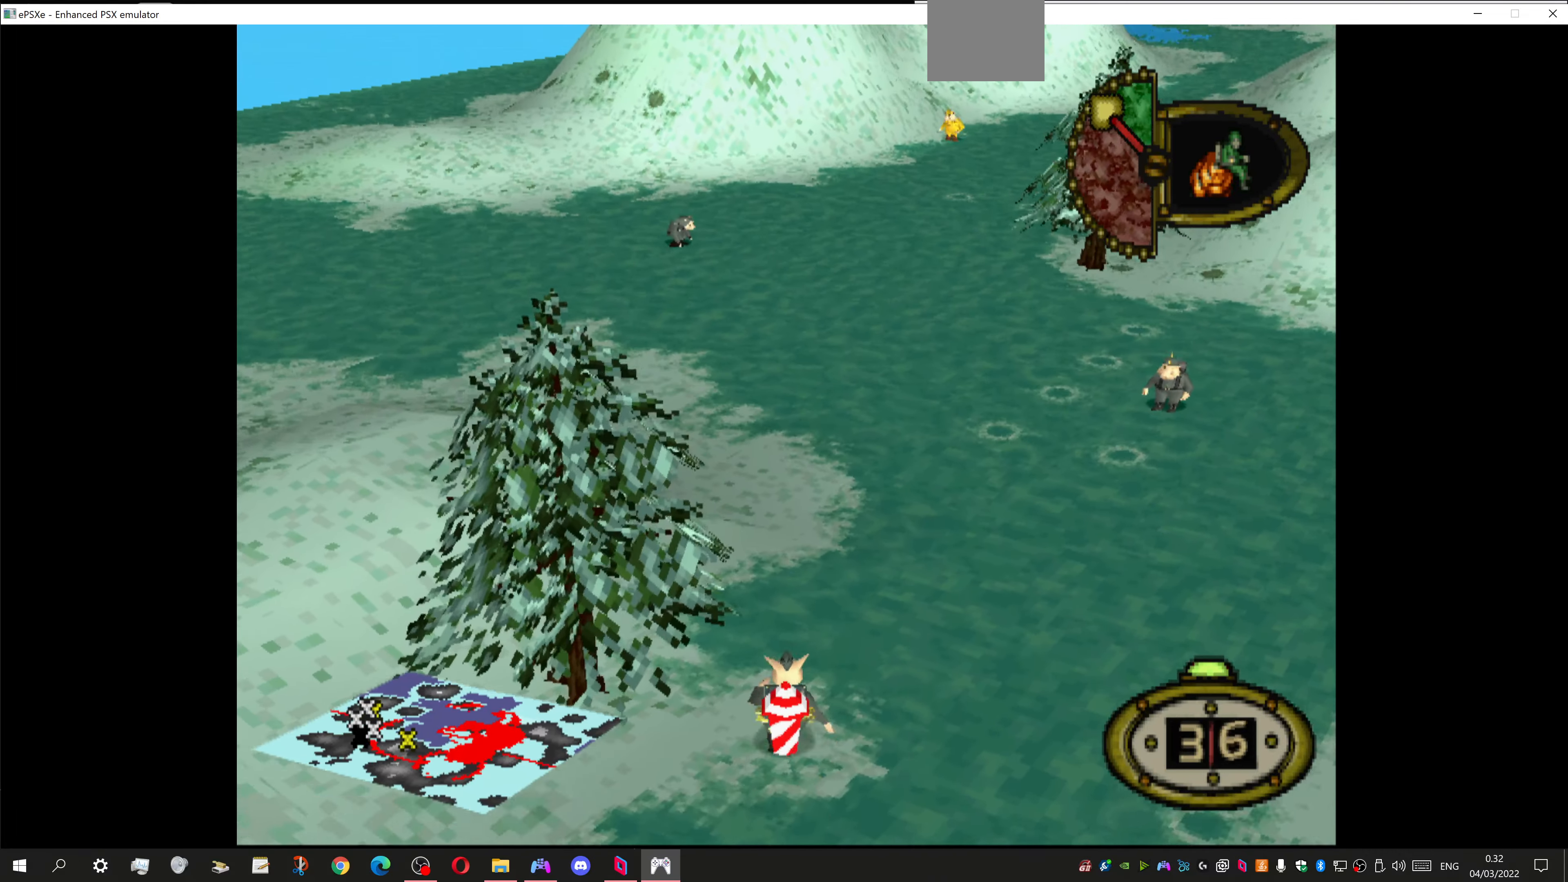
{"buttons": ["DPAD_UP"], "left_stick": "center", "right_stick": "center", "events": []}
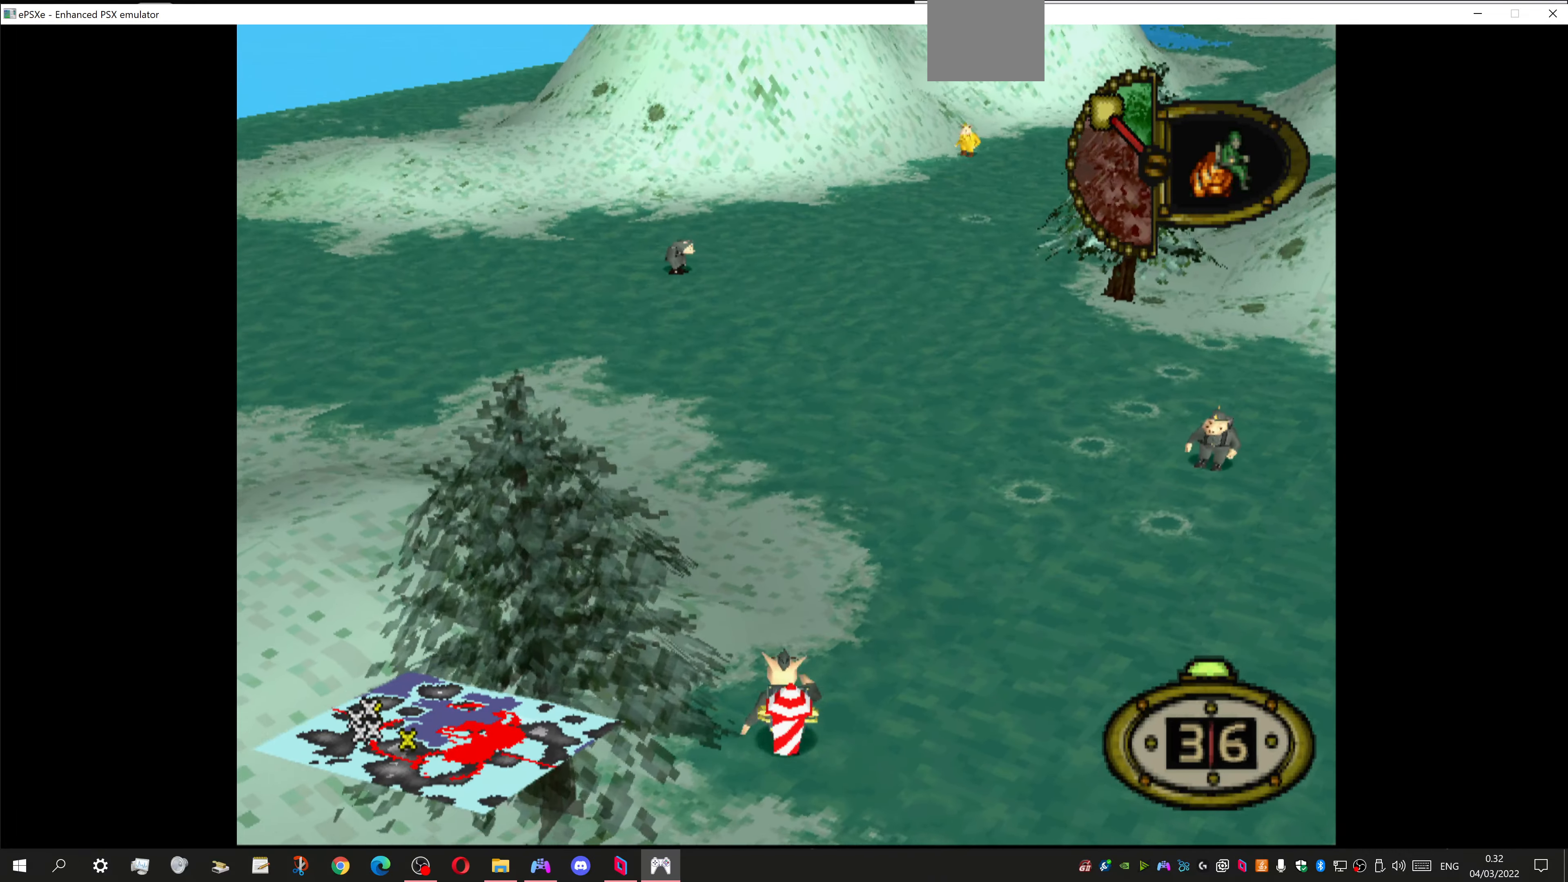
{"buttons": ["DPAD_UP"], "left_stick": "center", "right_stick": "center", "events": []}
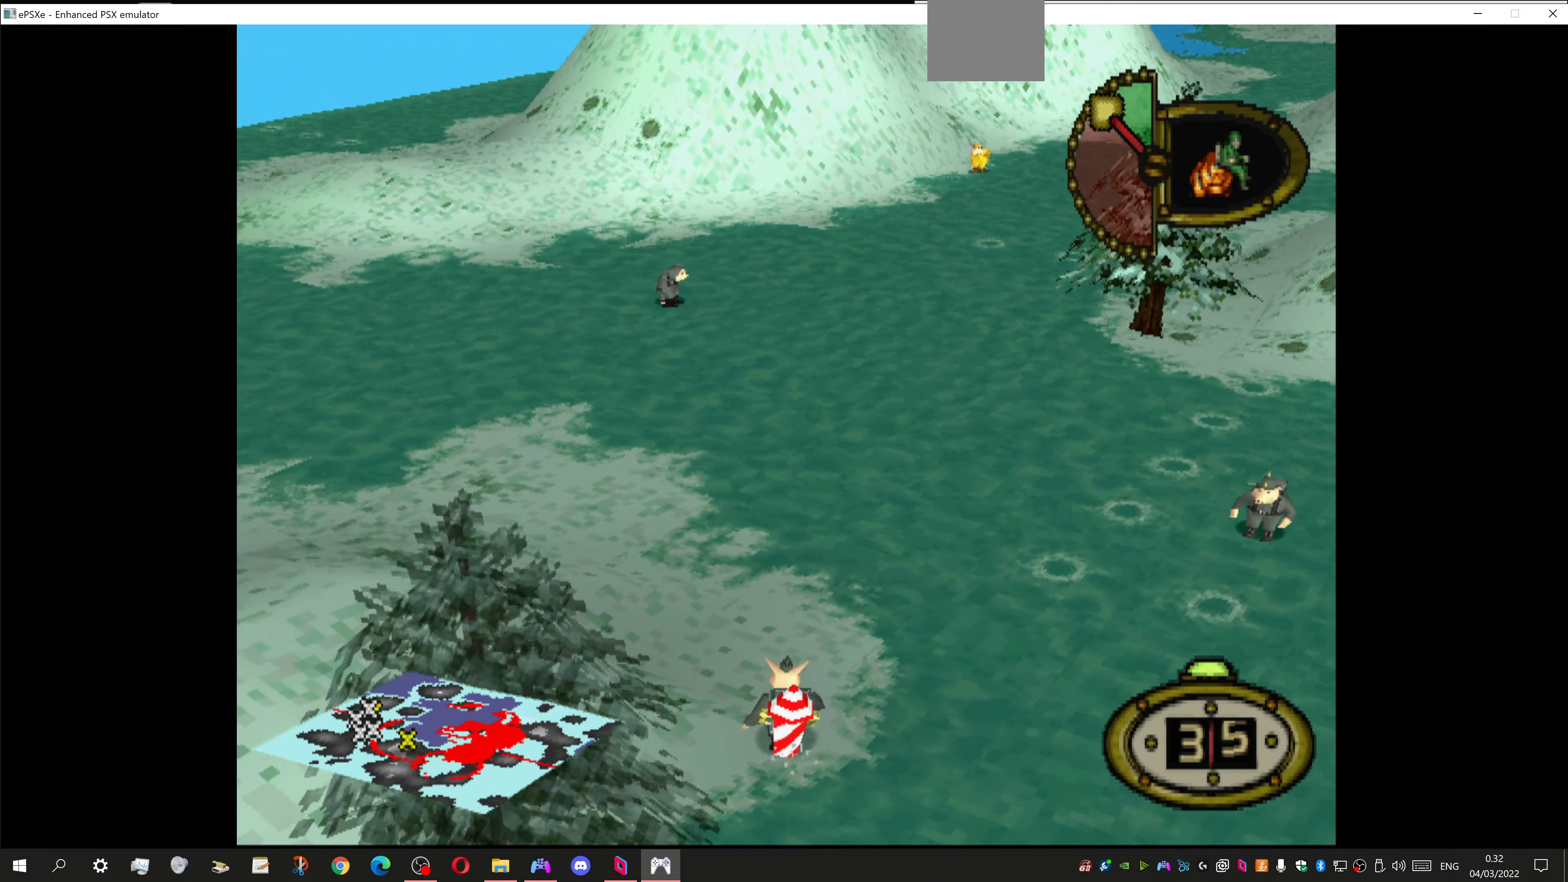
{"buttons": ["DPAD_UP"], "left_stick": "center", "right_stick": "center", "events": []}
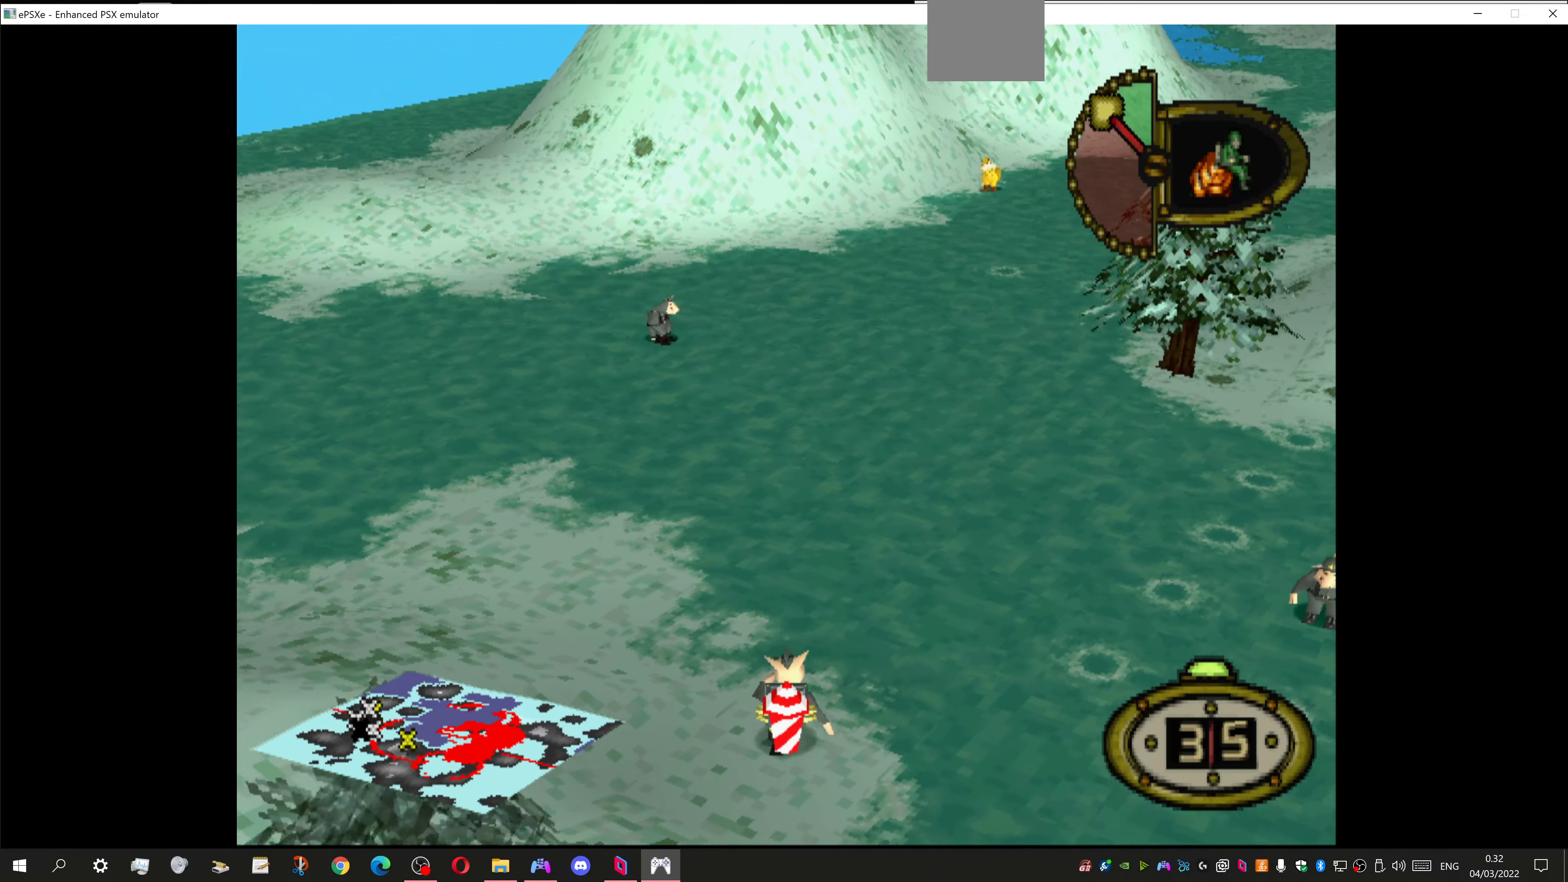
{"buttons": ["DPAD_UP"], "left_stick": "center", "right_stick": "center", "events": [[66, "DPAD_RIGHT", "down"], [200, "DPAD_RIGHT", "up"]]}
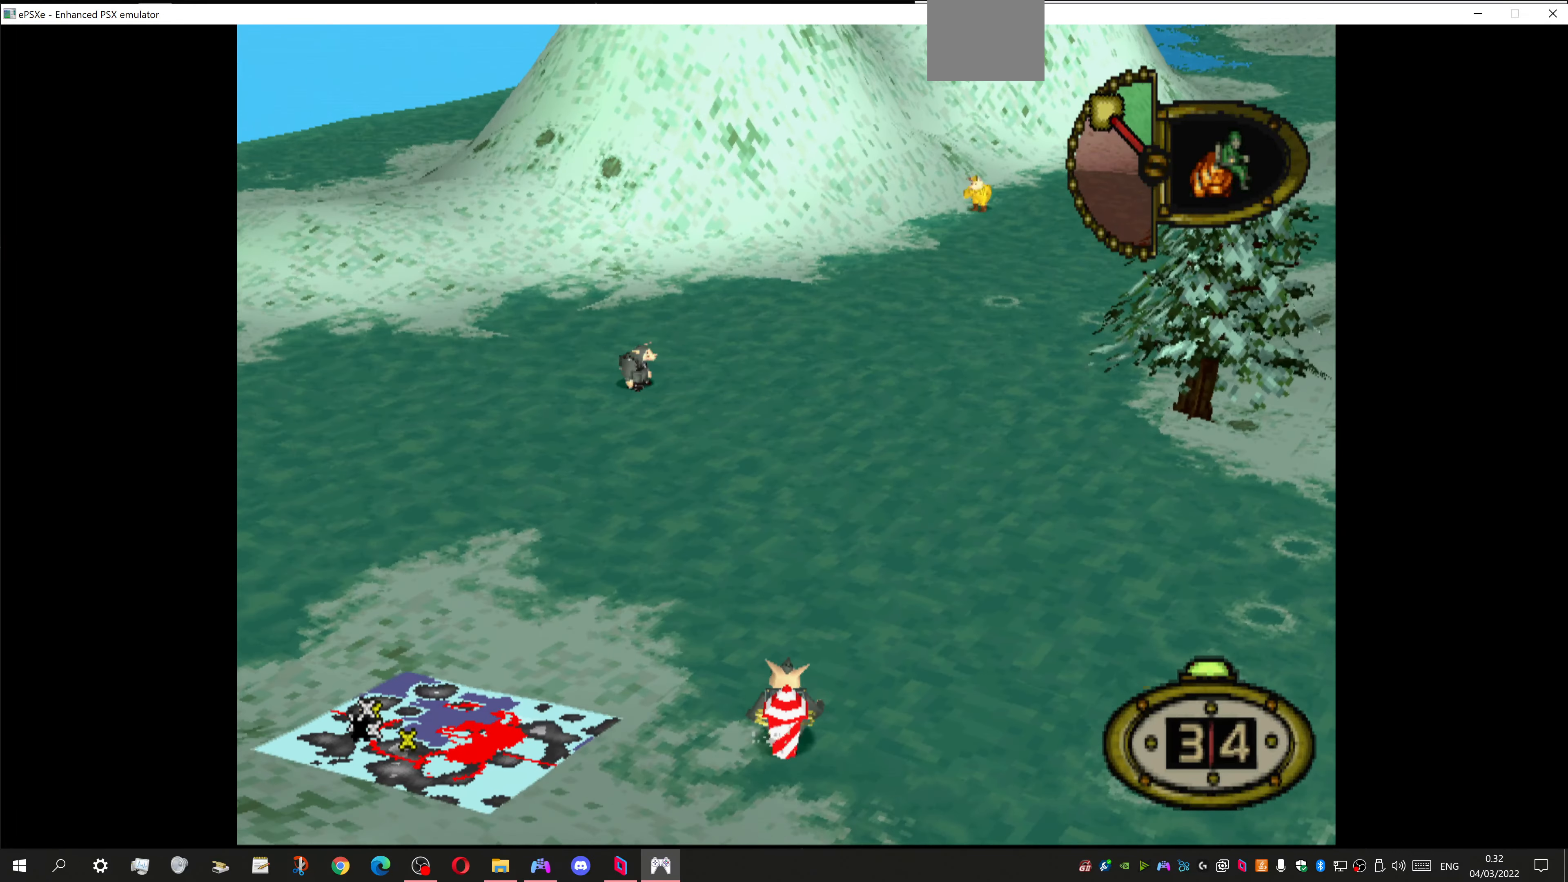
{"buttons": ["DPAD_UP"], "left_stick": "center", "right_stick": "center", "events": []}
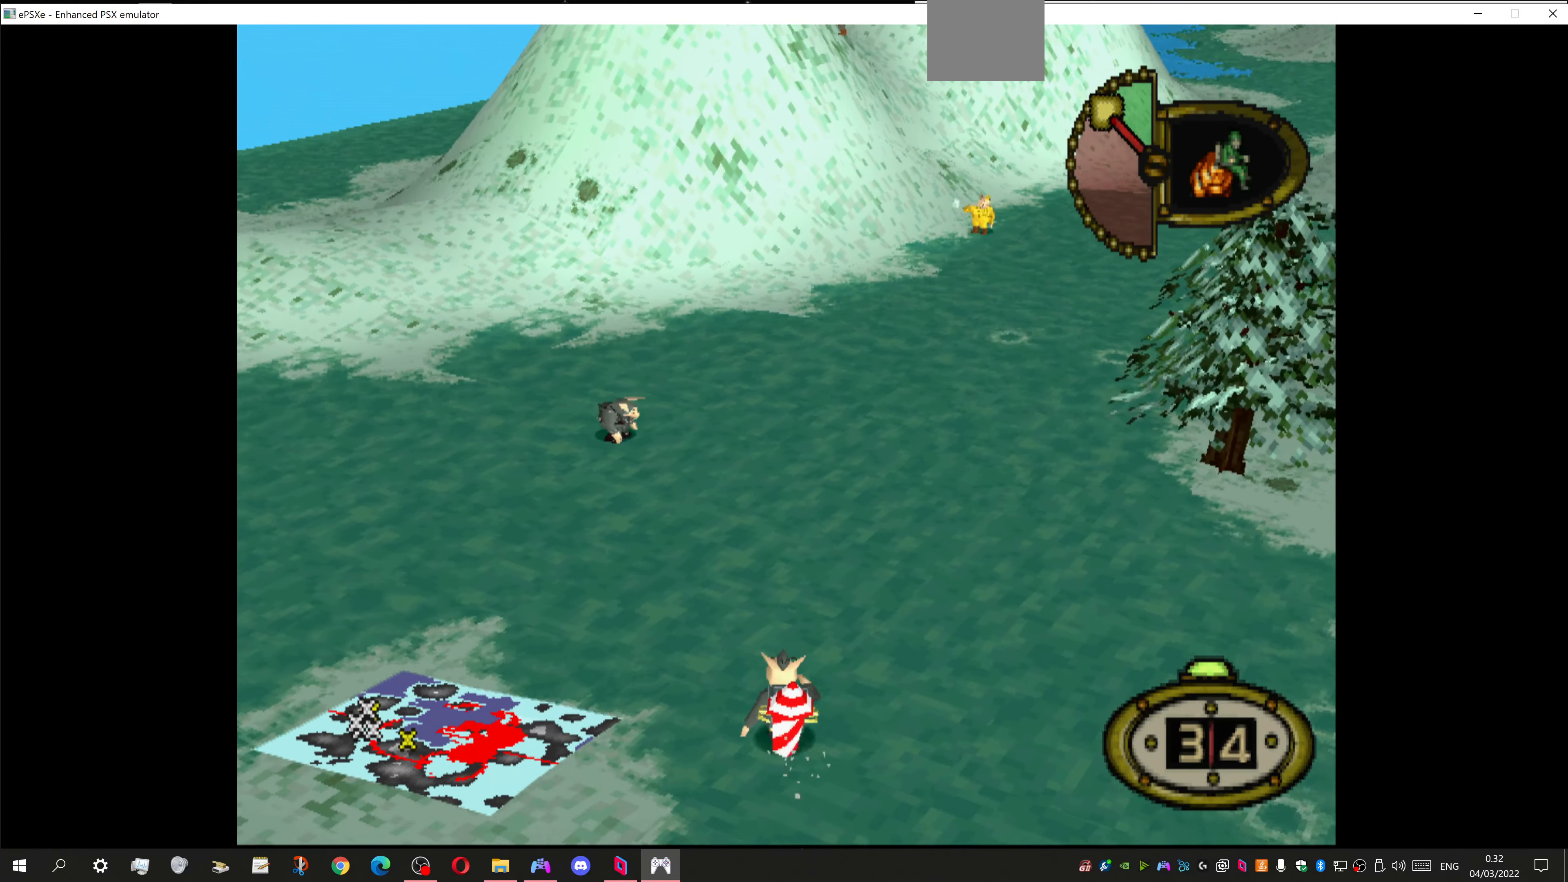
{"buttons": ["DPAD_UP"], "left_stick": "center", "right_stick": "center", "events": [[133, "DPAD_RIGHT", "down"], [333, "DPAD_RIGHT", "up"]]}
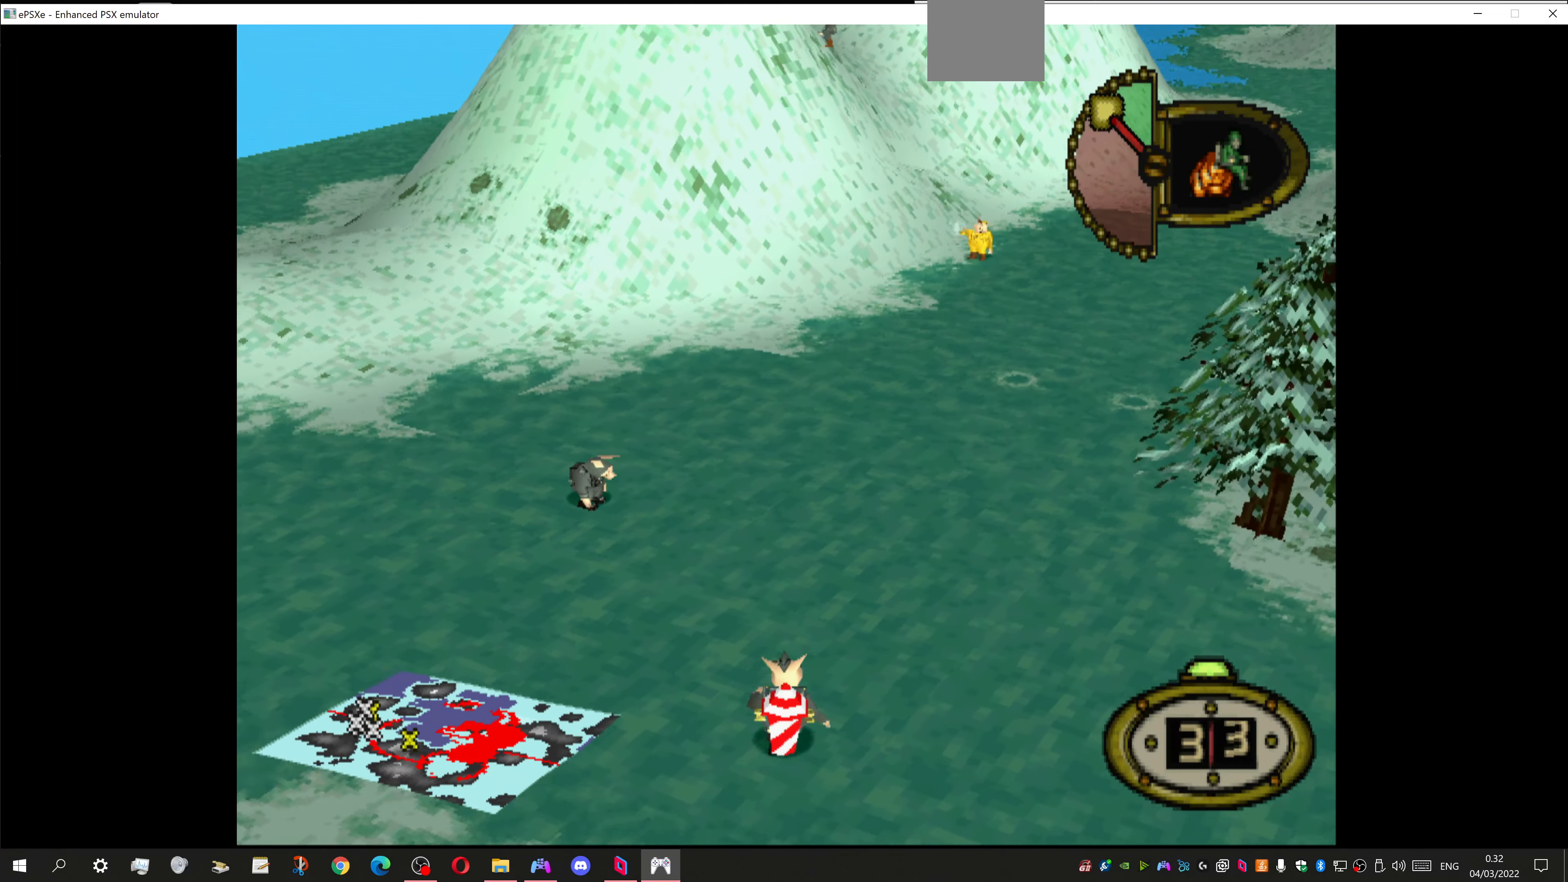
{"buttons": ["DPAD_UP"], "left_stick": "center", "right_stick": "center", "events": []}
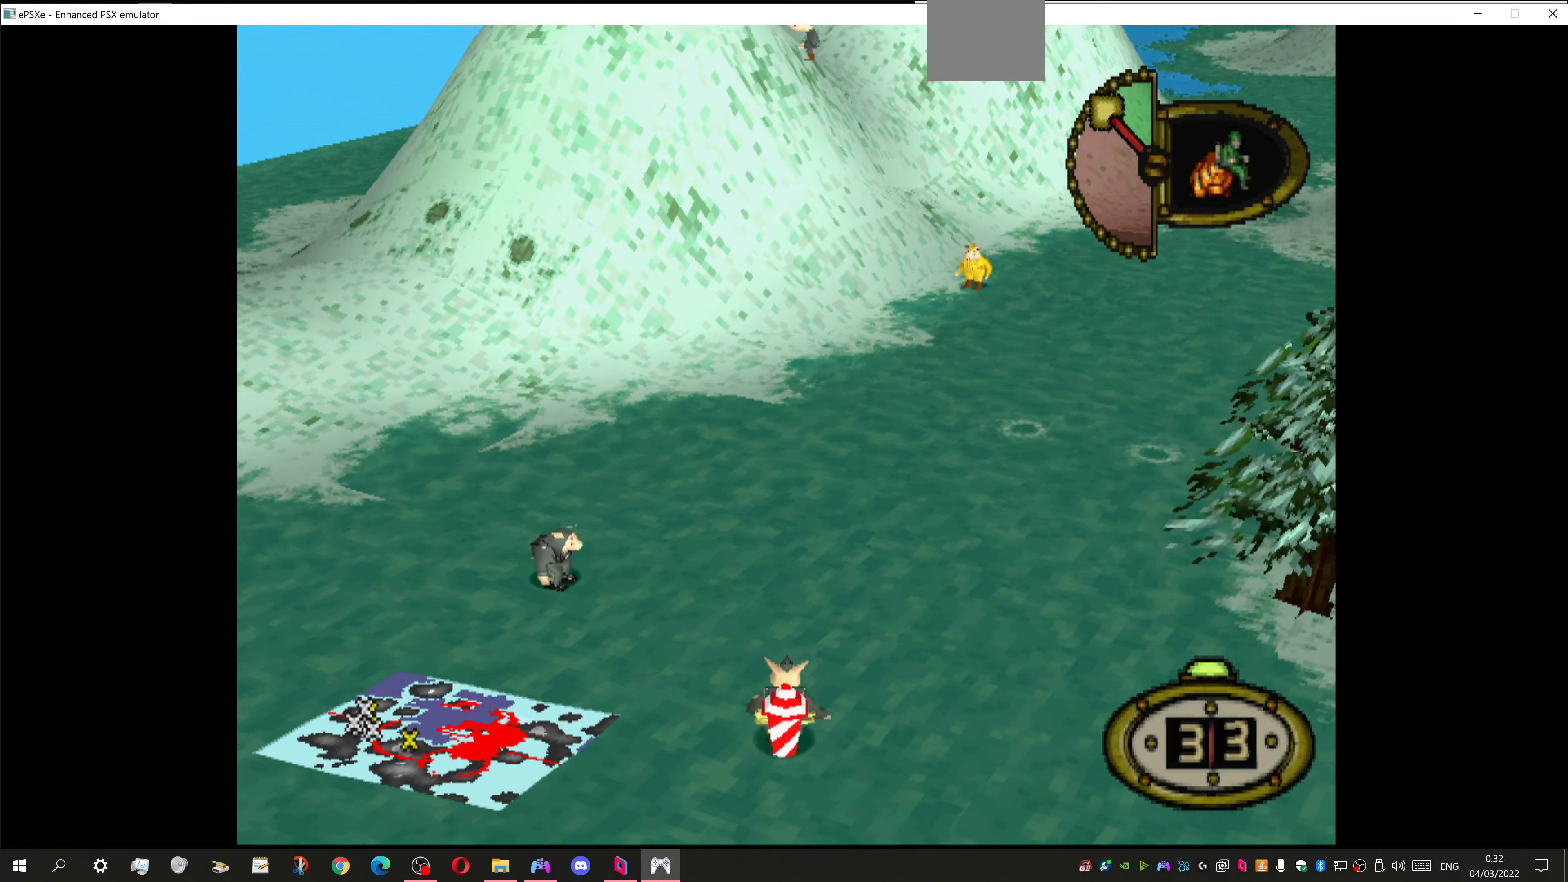
{"buttons": ["DPAD_UP", "DPAD_LEFT"], "left_stick": "center", "right_stick": "center", "events": [[33, "DPAD_RIGHT", "down"], [200, "DPAD_RIGHT", "up"], [467, "DPAD_LEFT", "down"]]}